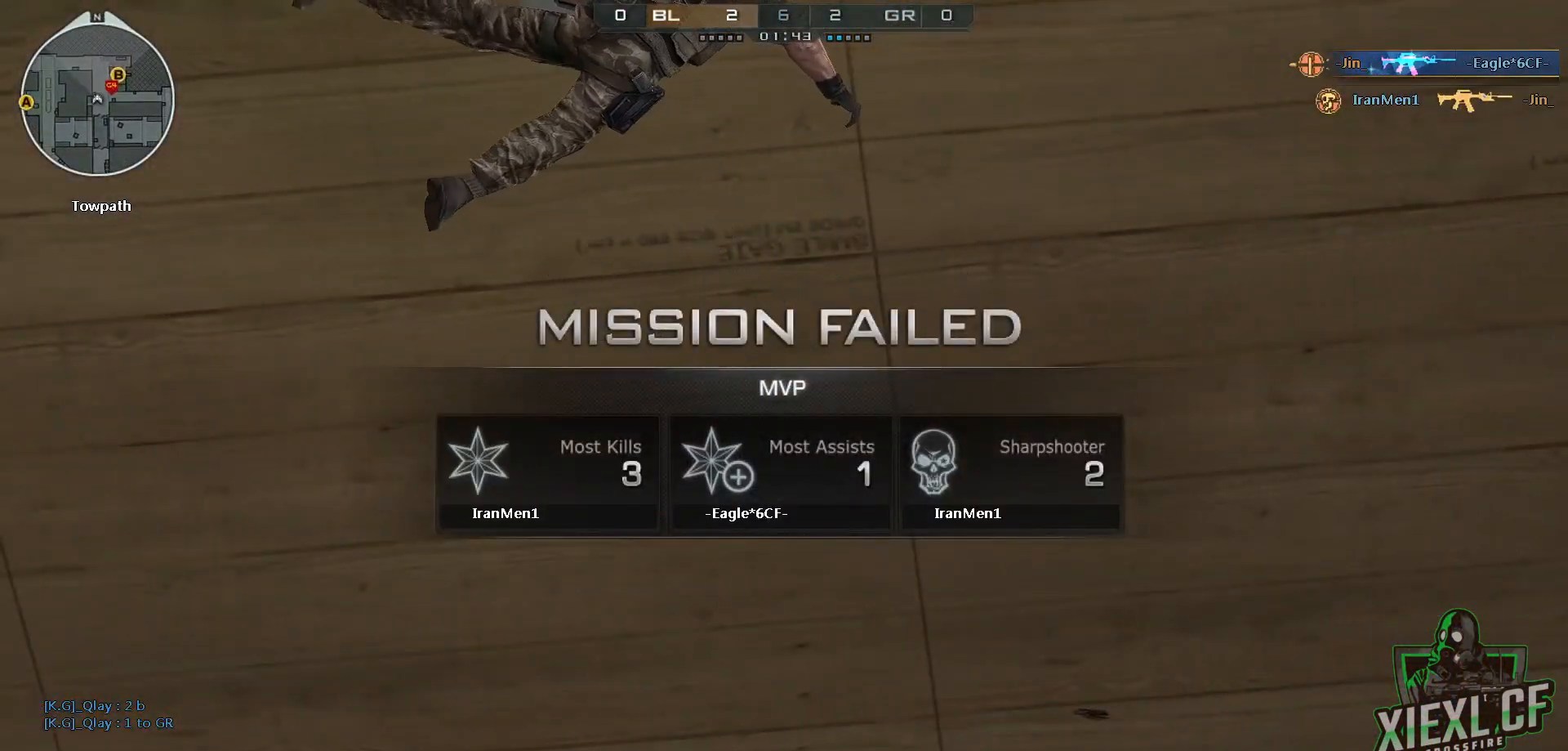
Gameplay with keyboard and mouse; each line is a JSON object with the keys and mouse buttons held at the frame after it. "events" lists presses ("down") and releases ("up") of "1", "2", "3", "4", "5", "a", "alt", "c", "caps_lock", "ctrl", "d", "e", "f", "g", "q", "r", "s", "shift", "space", "t", "tab", "v", "w", "x", "z", "mouse_left", "mouse_wheel" and "mouse_right" between this image and that frame as [ms after this image, input, new state], when the widget could be followed in between. "mouse_left", "mouse_wheel", "mouse_right" = the "left", "wheel", "right" buttons of the "mouse" list. No other keys are recorded. "wheel" means that the mouse wheel is clicked or scrolled. Mouse movement is not recorded.
{"keys": ["d"], "mouse": [], "events": [[150, "a", "down"], [250, "s", "down"], [333, "a", "up"], [333, "d", "down"], [433, "s", "up"]]}
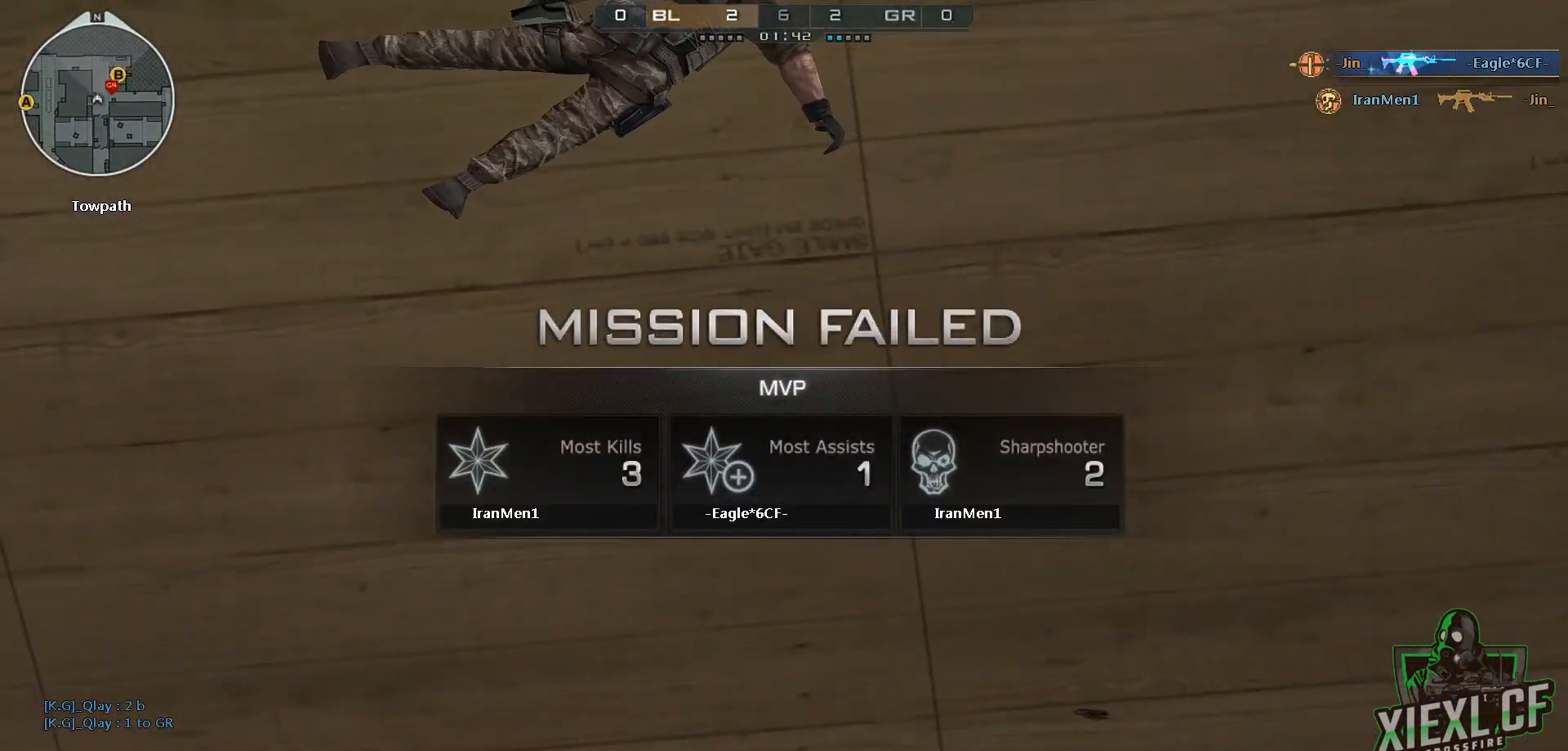
{"keys": [], "mouse": [], "events": [[17, "d", "up"]]}
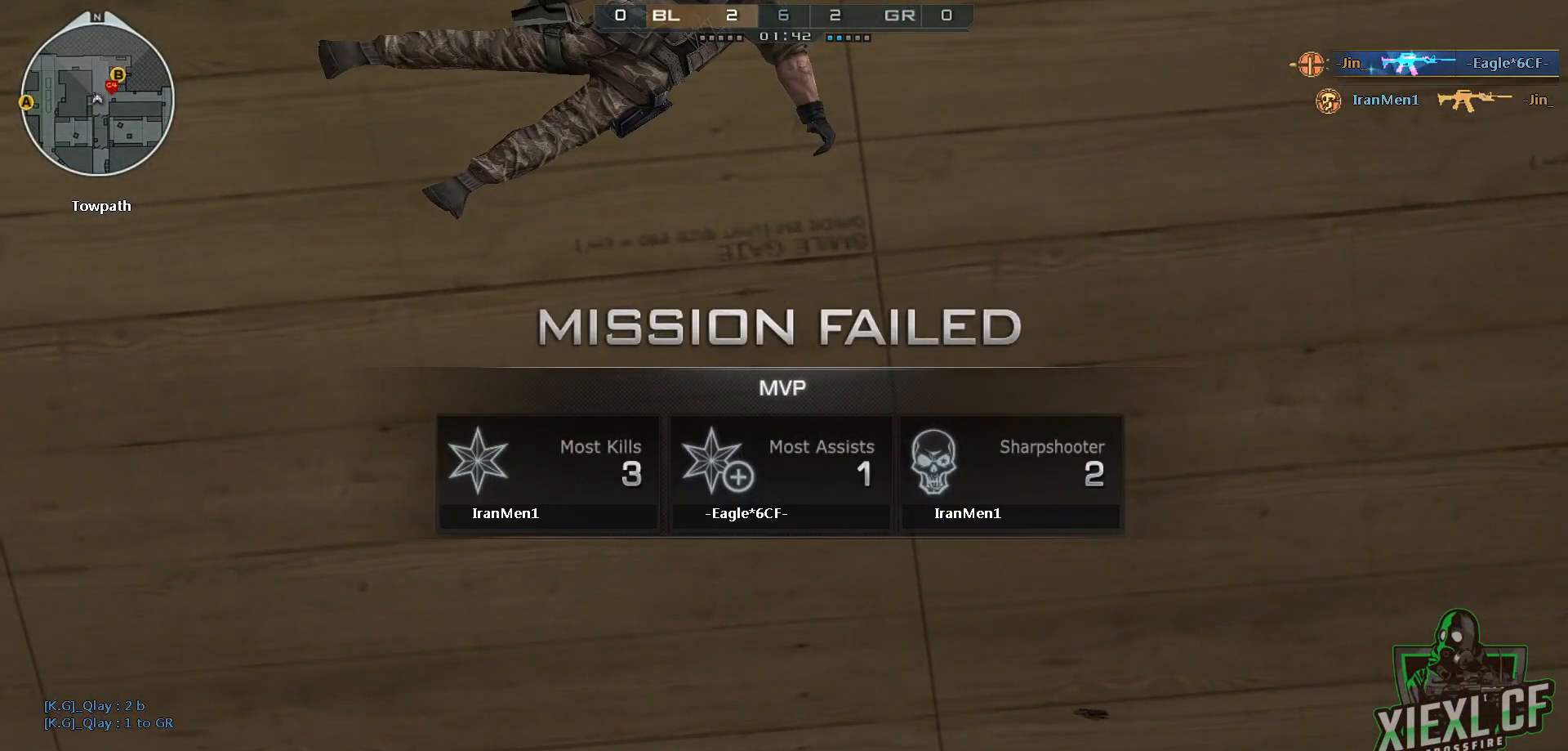
{"keys": [], "mouse": [], "events": []}
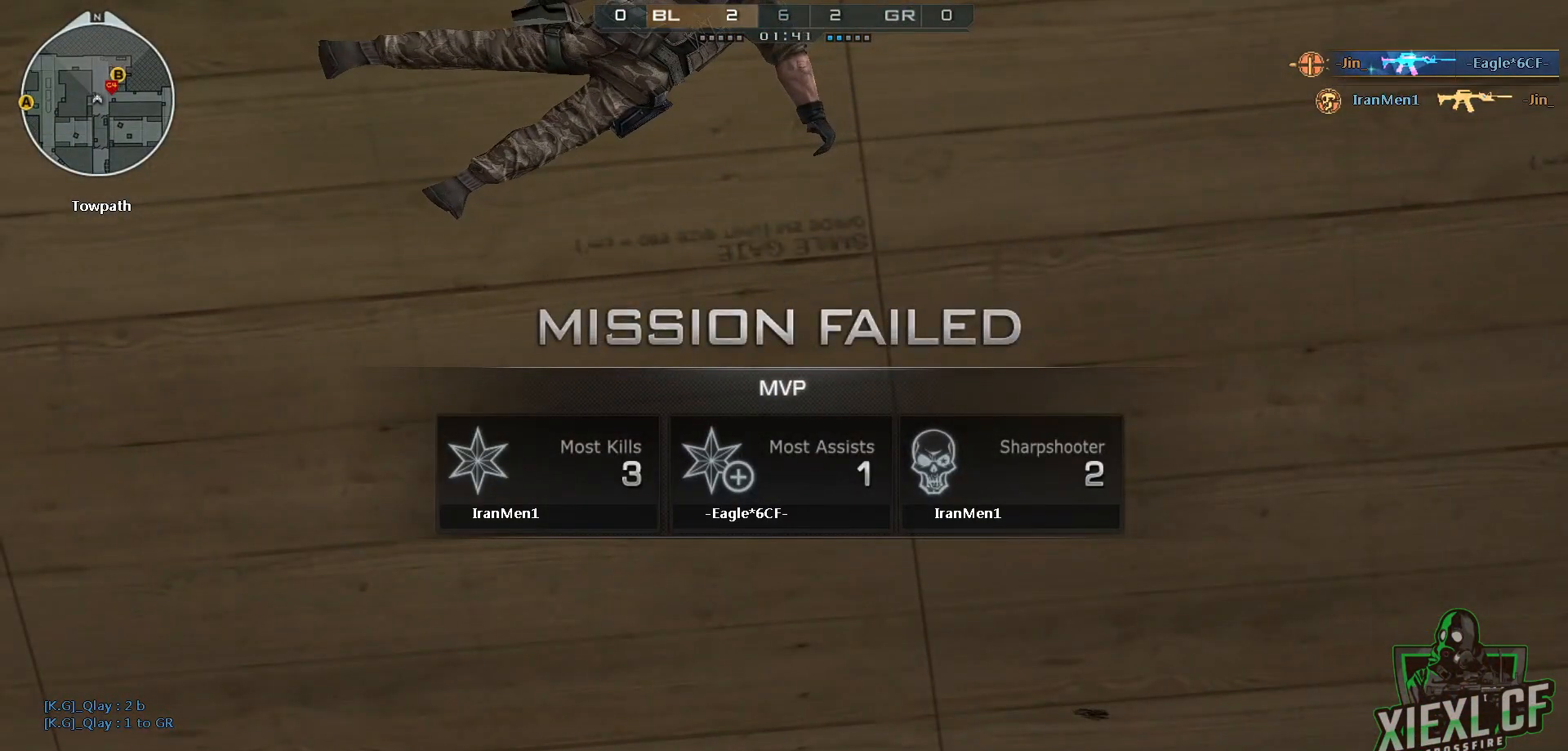
{"keys": ["tab"], "mouse": [], "events": [[50, "tab", "down"], [384, "tab", "up"], [467, "tab", "down"]]}
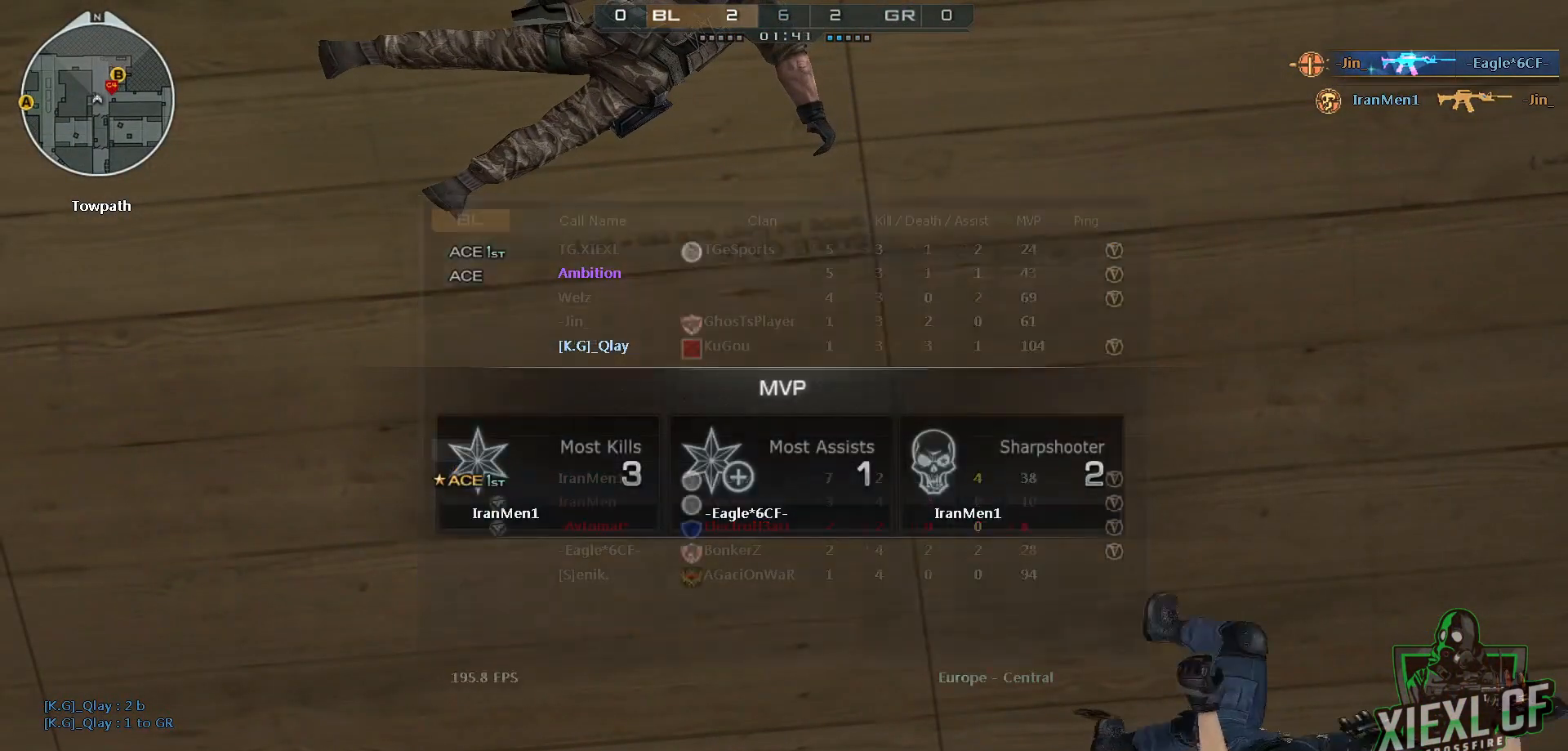
{"keys": [], "mouse": [], "events": [[116, "tab", "up"], [167, "tab", "down"], [300, "tab", "up"], [350, "tab", "down"], [450, "tab", "up"]]}
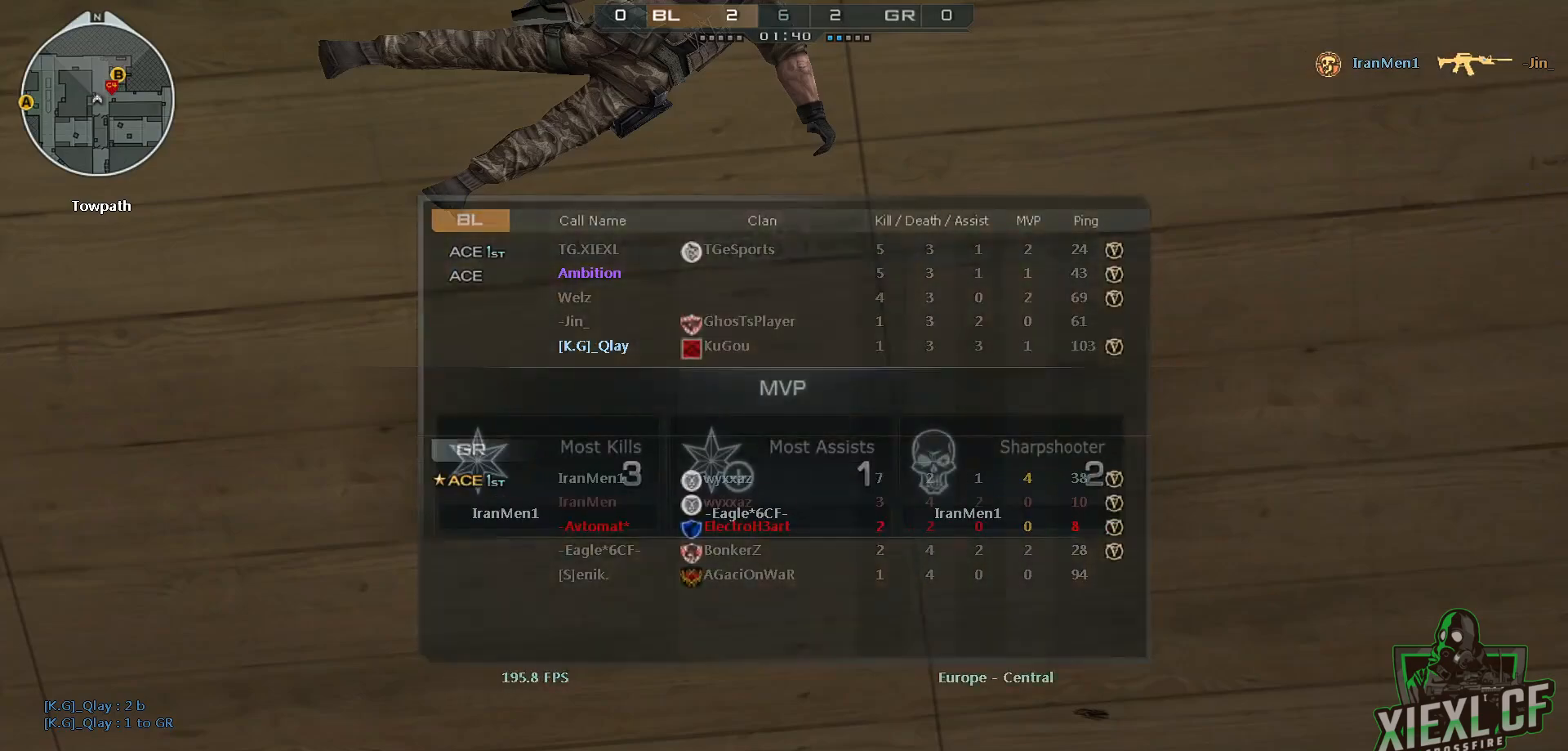
{"keys": [], "mouse": [], "events": []}
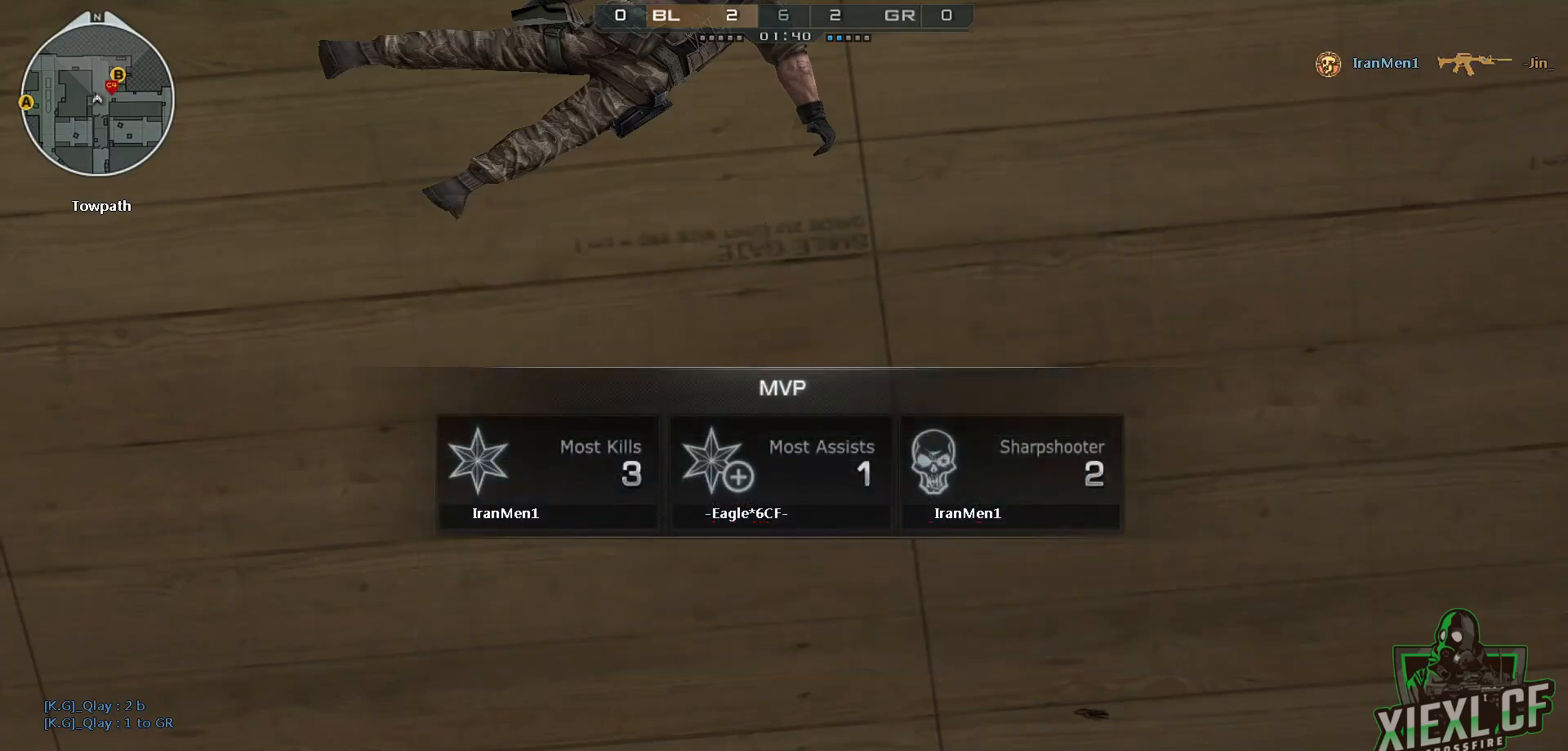
{"keys": [], "mouse": [], "events": []}
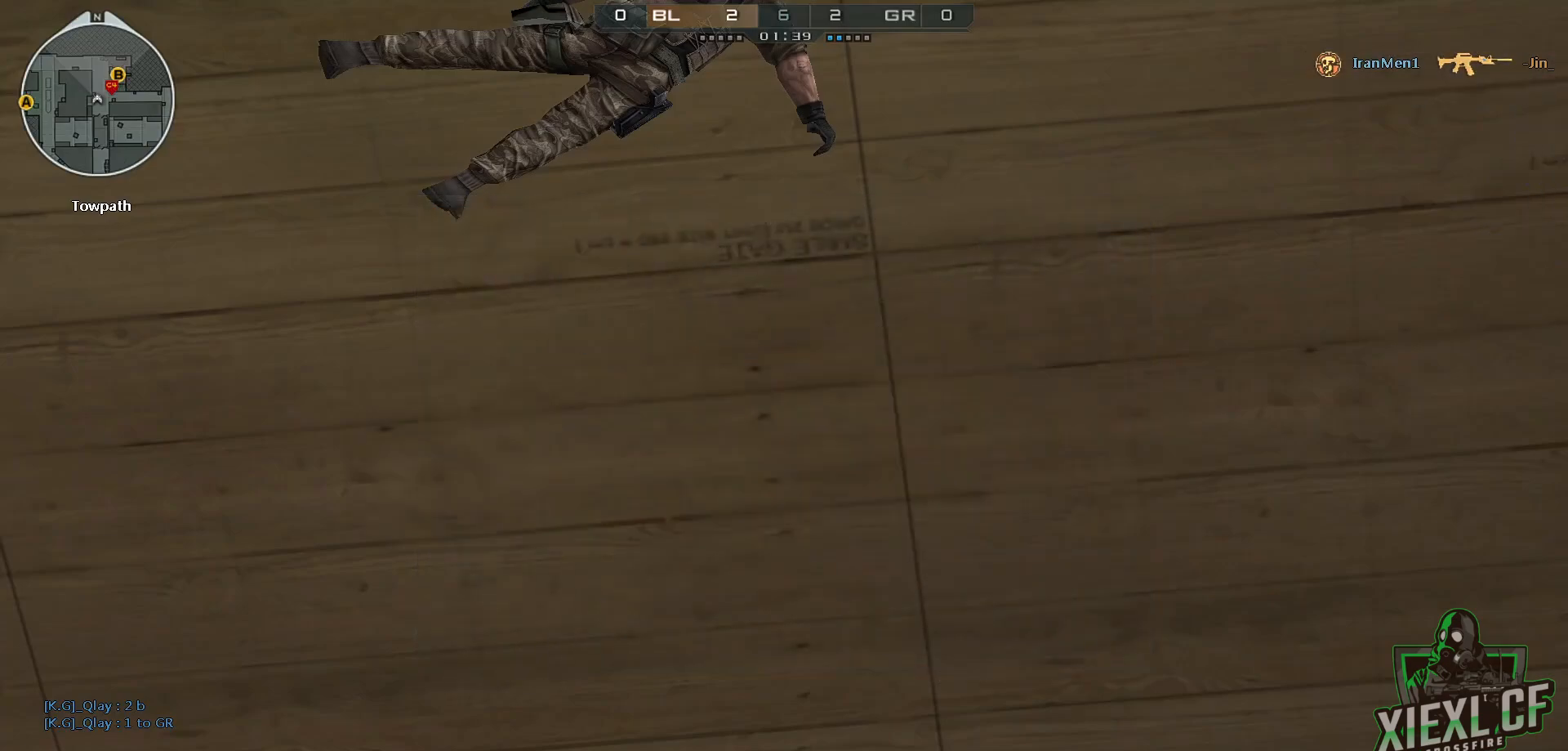
{"keys": [], "mouse": [], "events": []}
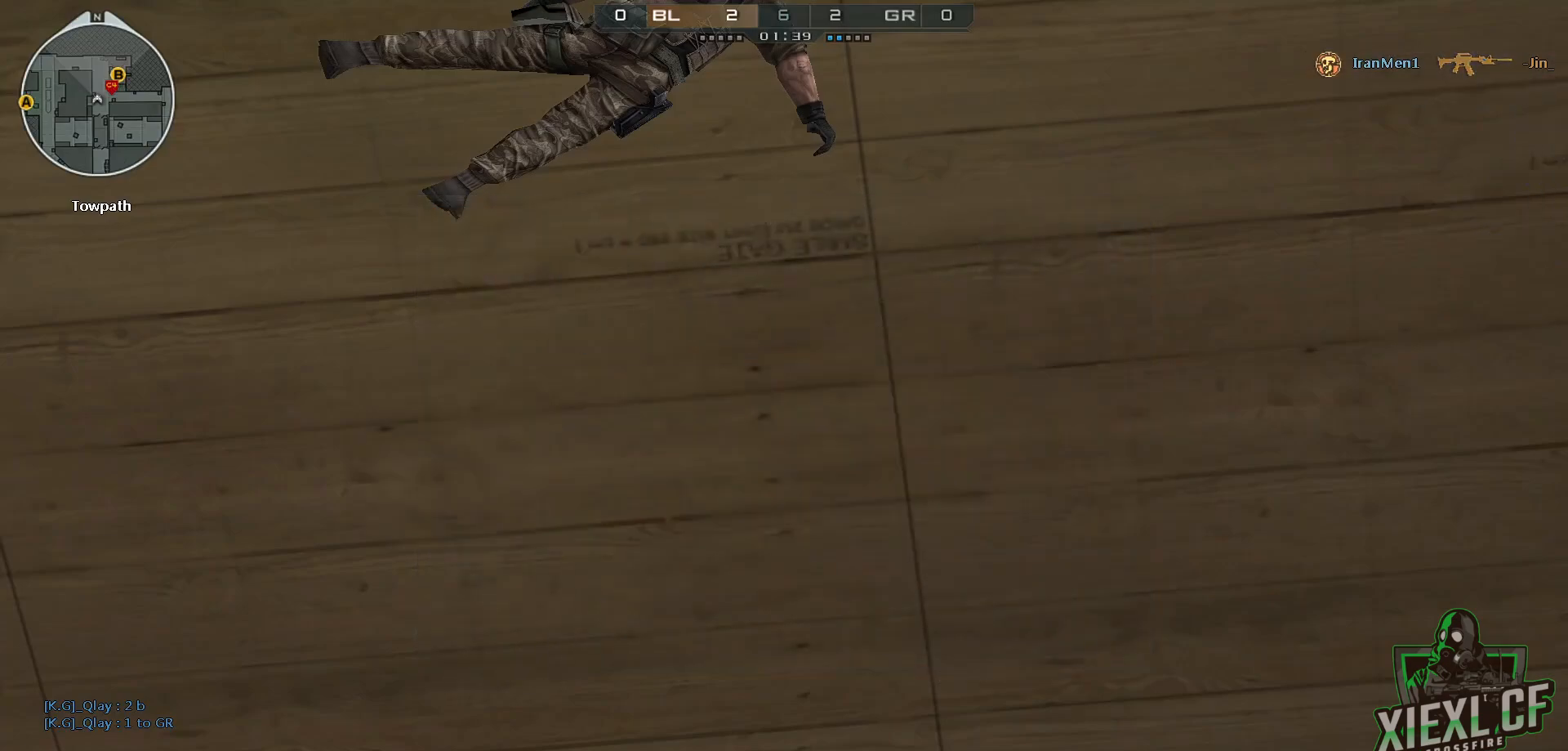
{"keys": [], "mouse": [], "events": []}
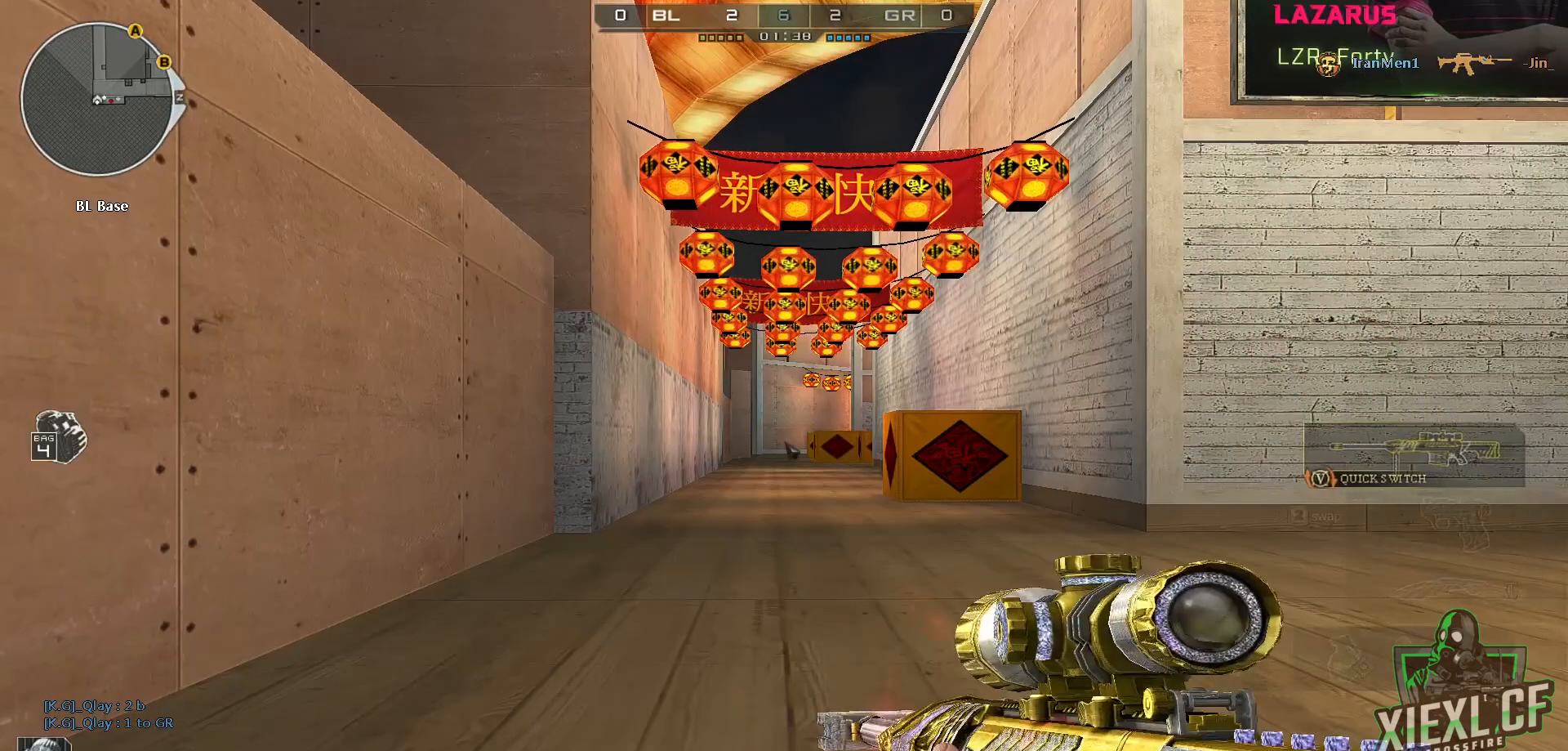
{"keys": ["4", "w"], "mouse": [], "events": [[66, "1", "down"], [216, "1", "up"], [216, "w", "down"], [350, "2", "down"], [500, "2", "up"], [500, "4", "down"]]}
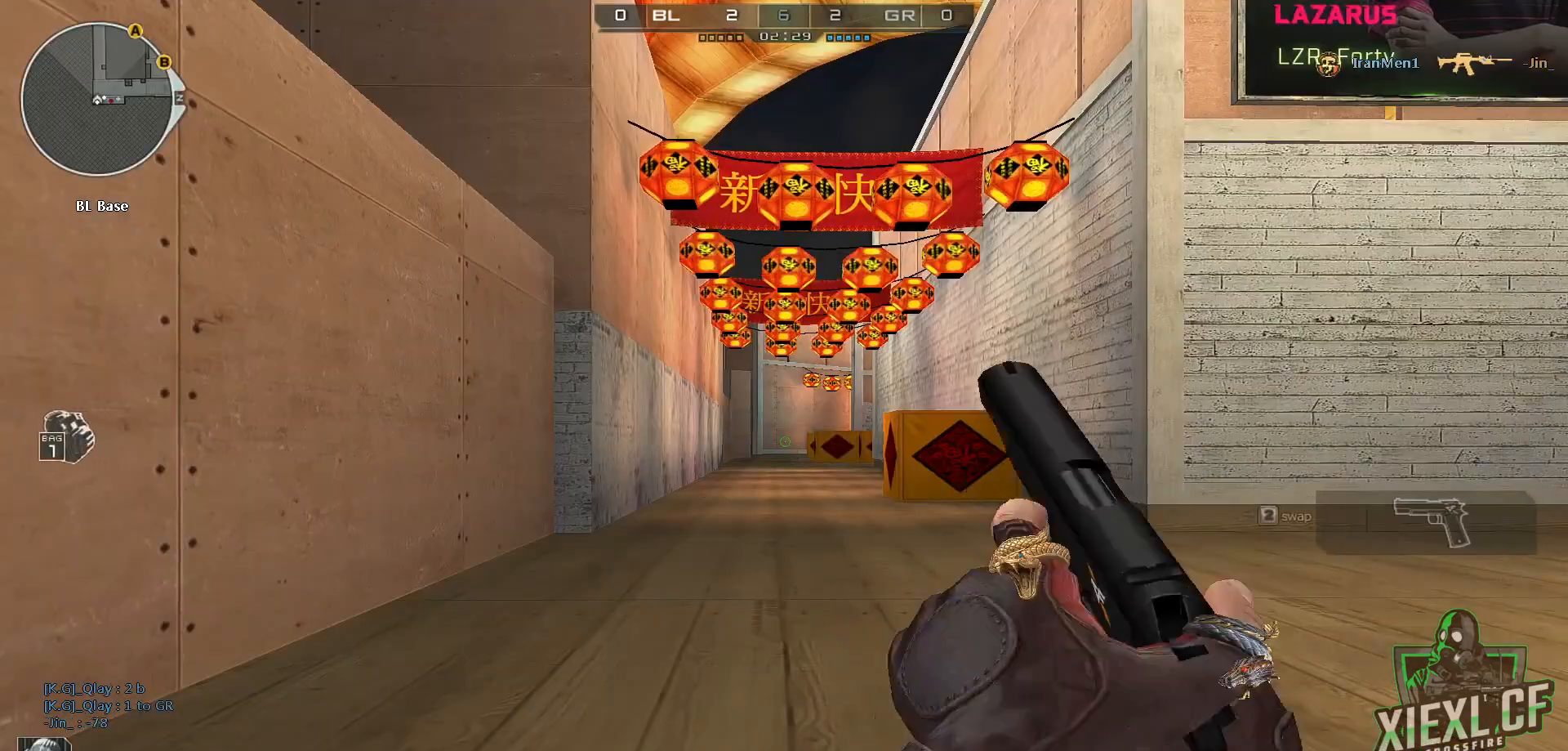
{"keys": ["w"], "mouse": [], "events": [[133, "4", "up"], [184, "4", "down"], [234, "4", "up"]]}
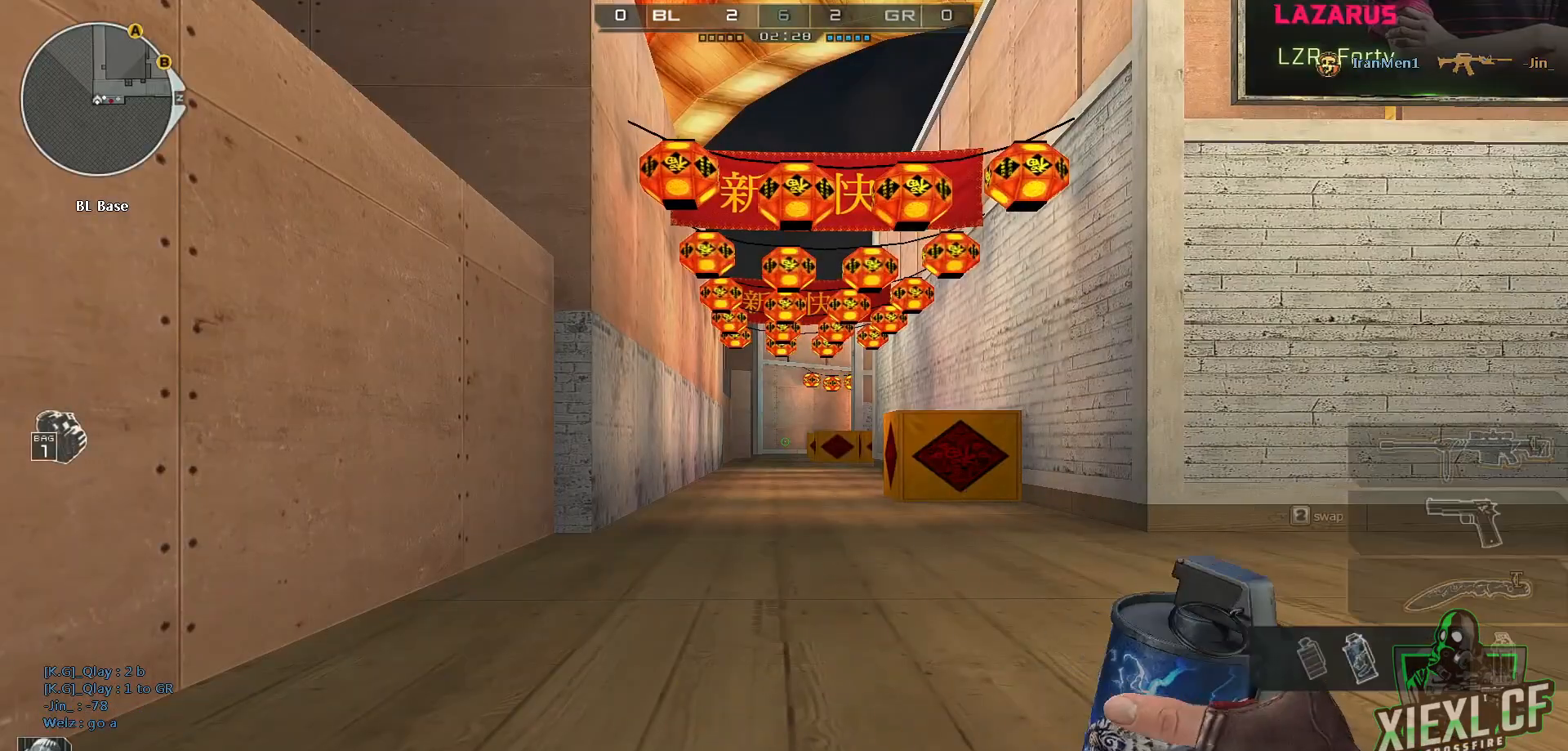
{"keys": ["w"], "mouse": [], "events": [[16, "3", "down"], [100, "3", "up"], [150, "q", "down"], [333, "q", "up"], [433, "q", "down"], [467, "q", "up"]]}
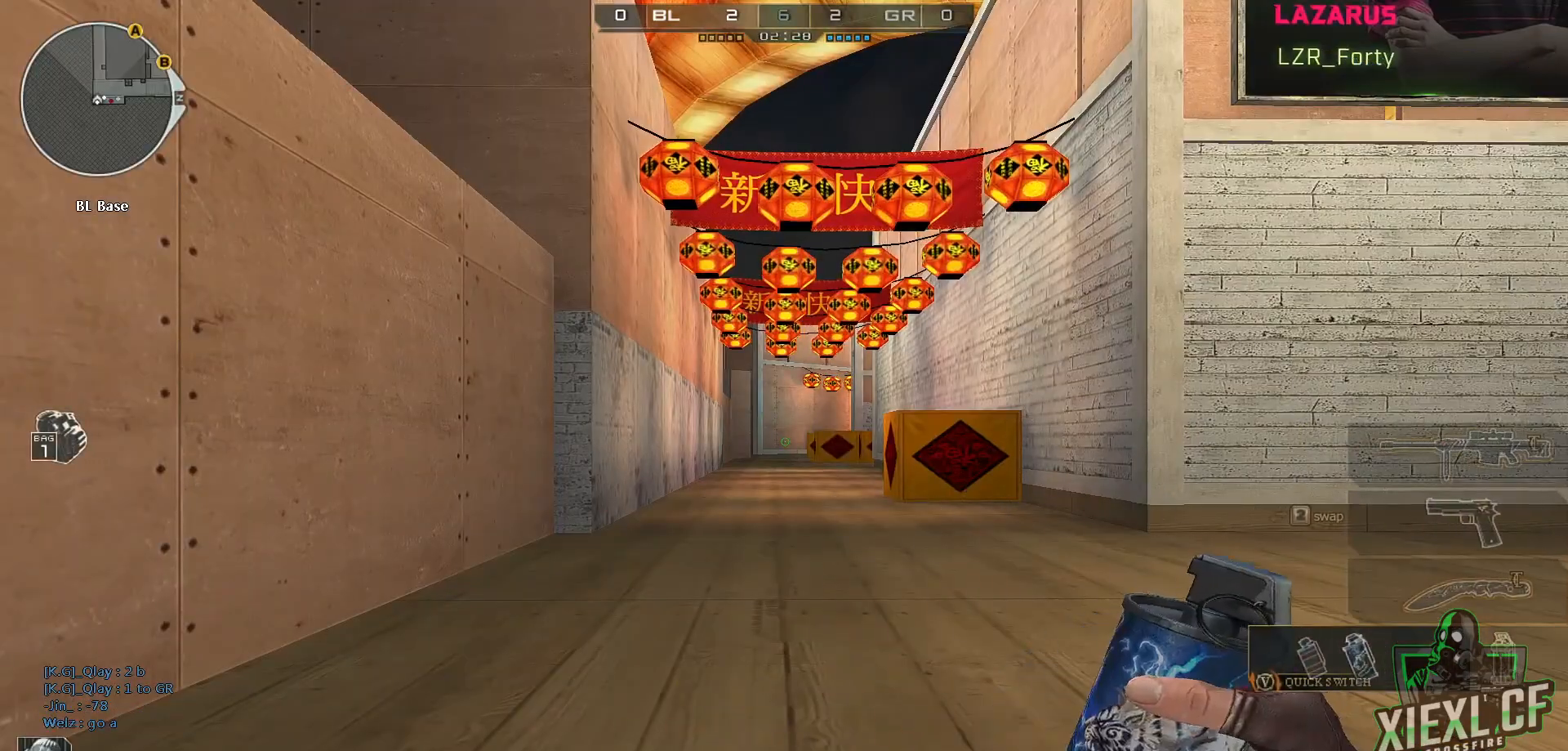
{"keys": ["w"], "mouse": [], "events": [[67, "q", "down"], [167, "q", "up"], [250, "q", "down"], [300, "q", "up"], [400, "q", "down"], [450, "q", "up"]]}
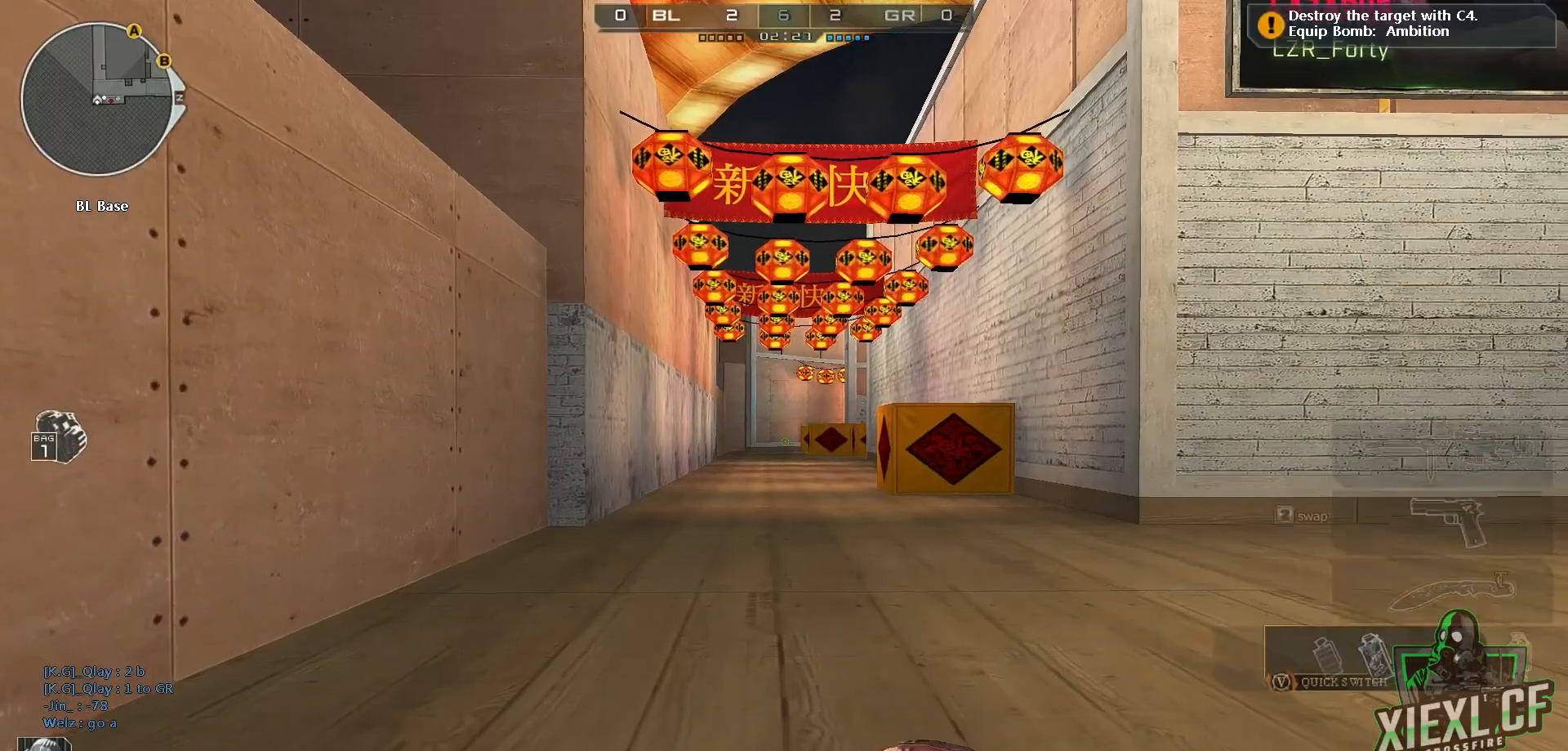
{"keys": ["w"], "mouse": [], "events": [[33, "q", "down"], [133, "q", "up"], [216, "q", "down"], [266, "q", "up"], [367, "q", "down"], [417, "q", "up"]]}
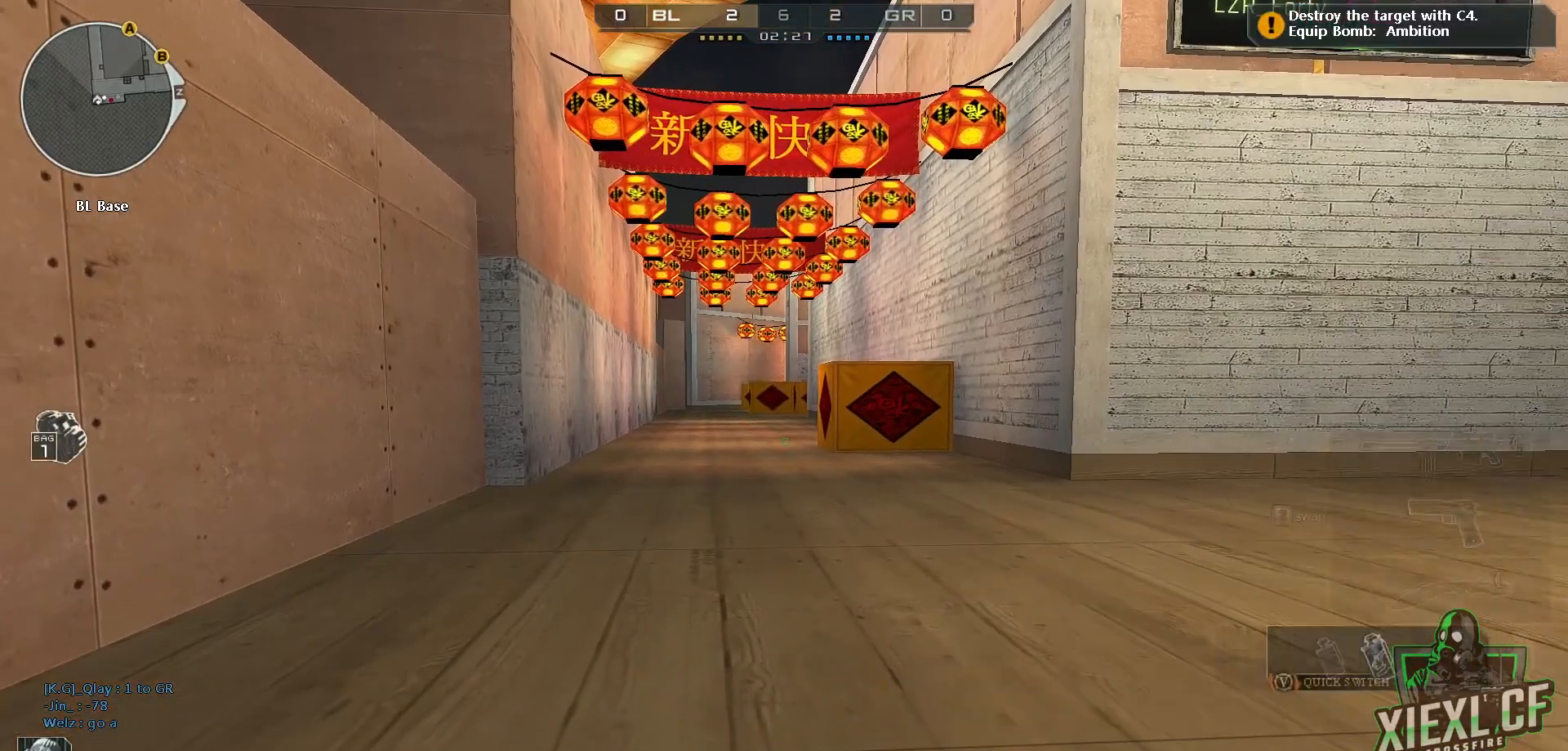
{"keys": ["q", "w"], "mouse": [], "events": [[17, "q", "down"], [100, "q", "up"], [150, "q", "down"], [250, "q", "up"], [334, "q", "down"], [434, "q", "up"], [484, "q", "down"]]}
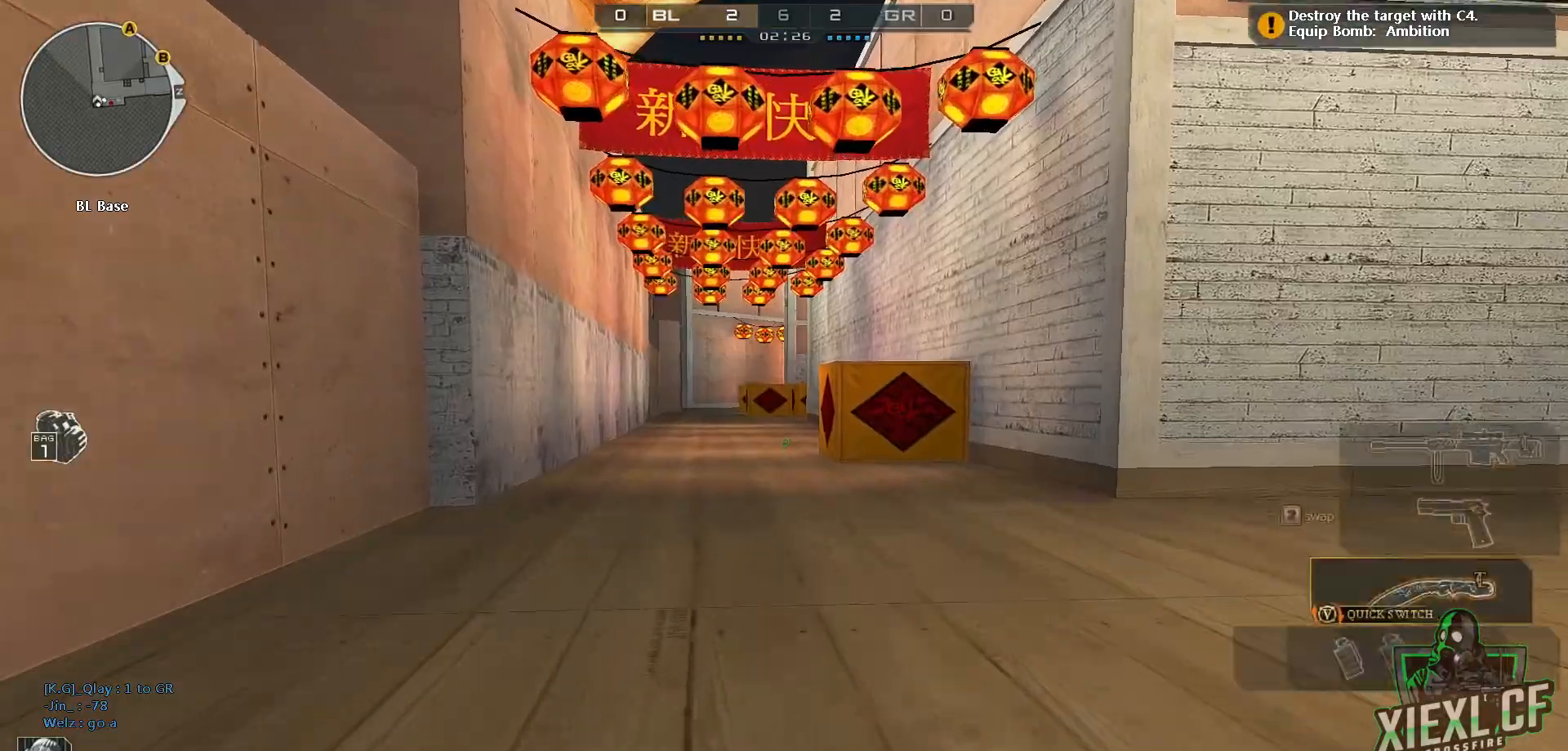
{"keys": ["q", "w"], "mouse": [], "events": [[116, "q", "up"], [166, "q", "down"], [266, "q", "up"], [350, "q", "down"], [450, "q", "up"], [483, "q", "down"]]}
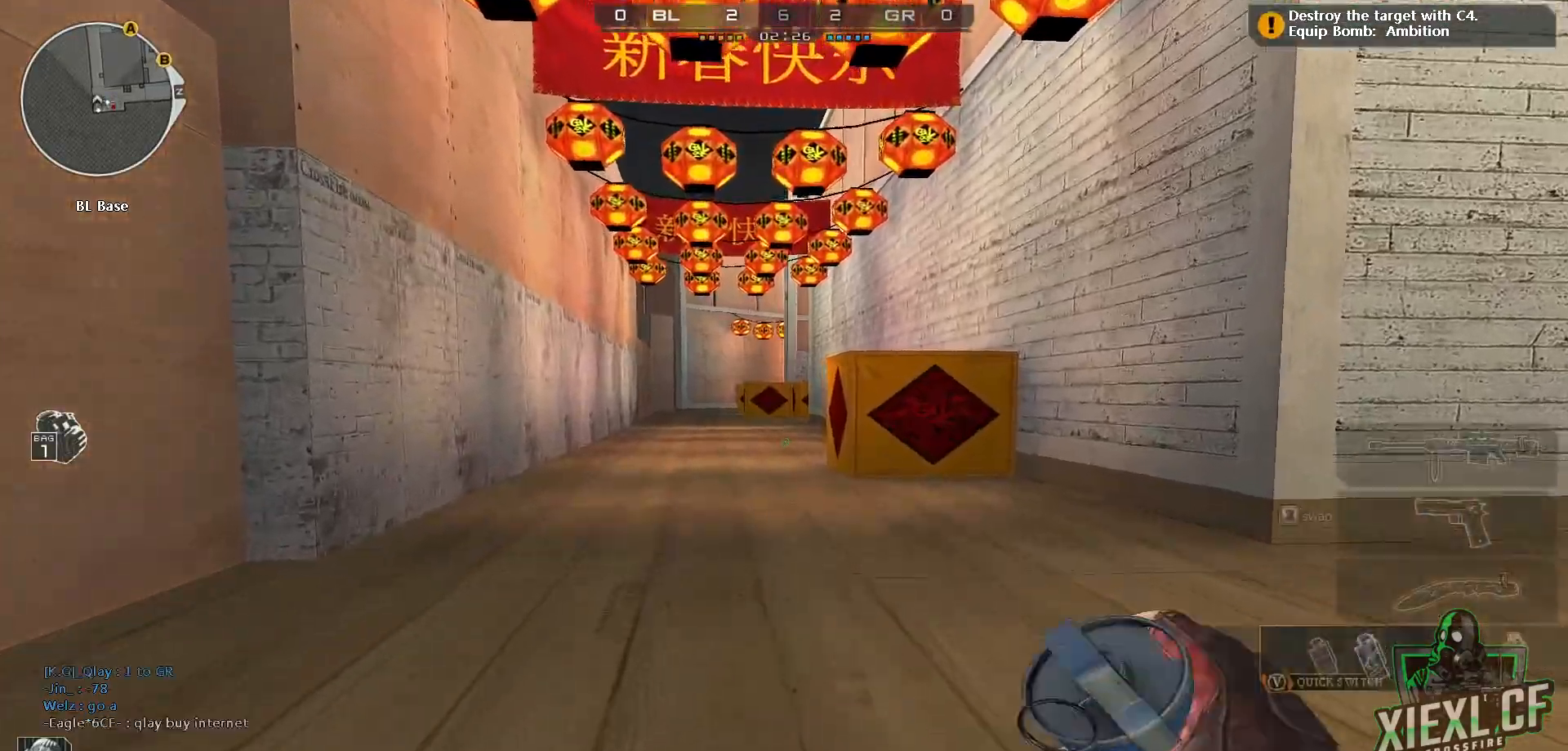
{"keys": ["w"], "mouse": [], "events": [[83, "q", "up"], [184, "q", "down"], [267, "q", "up"], [317, "q", "down"], [467, "q", "up"]]}
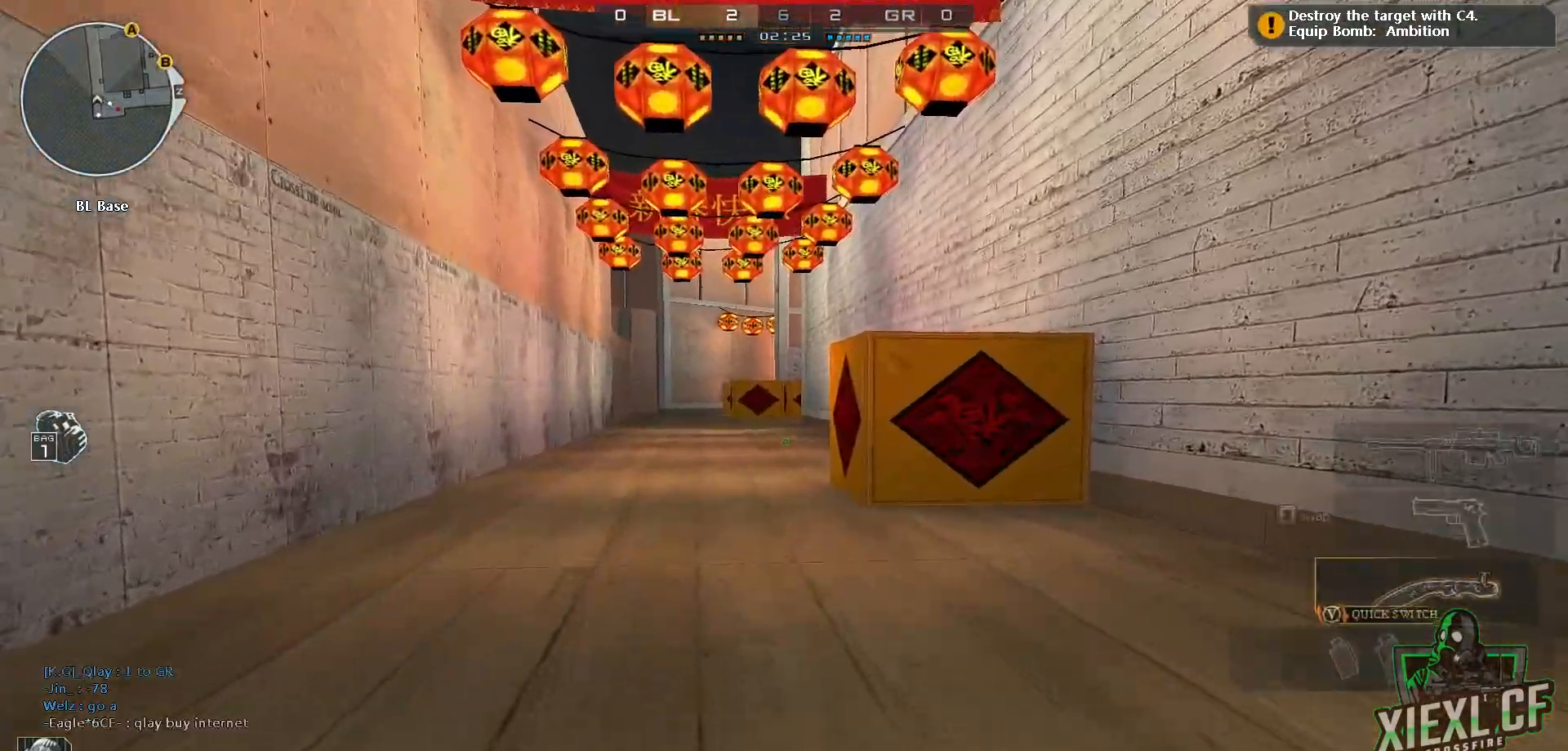
{"keys": ["w"], "mouse": [], "events": [[50, "q", "down"], [150, "q", "up"], [200, "q", "down"], [333, "q", "up"]]}
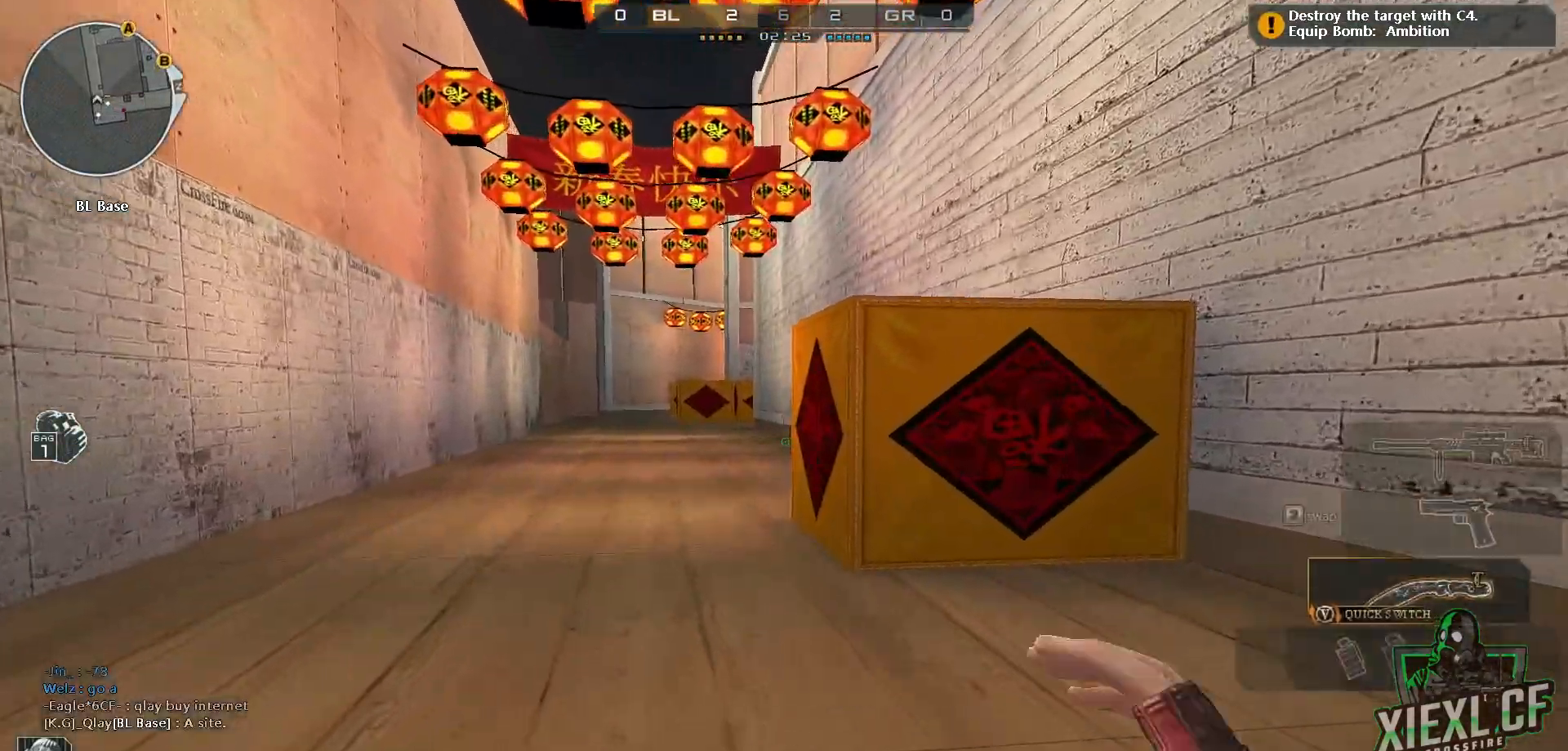
{"keys": ["w"], "mouse": ["left"], "events": [[434, "mouse_left", "down"]]}
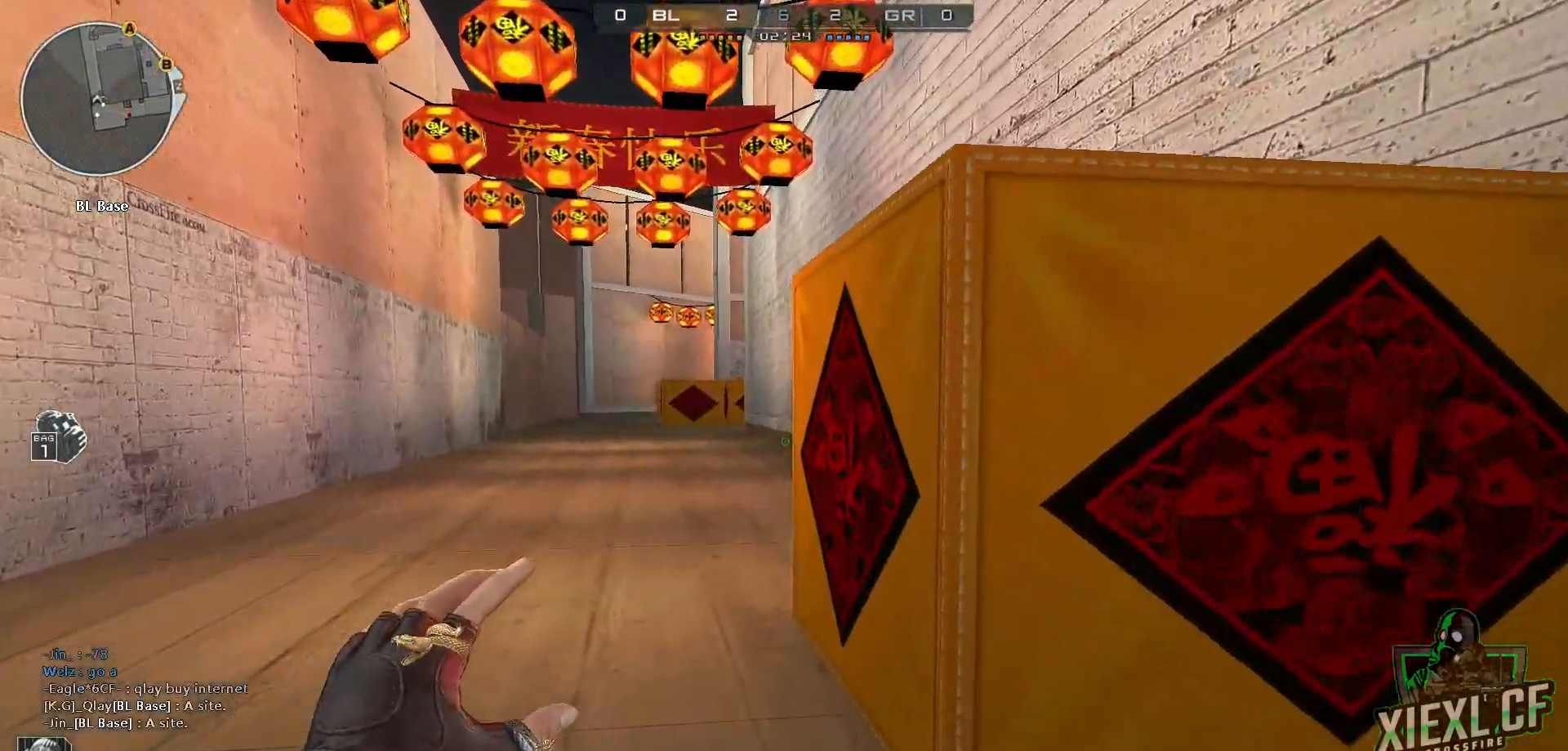
{"keys": ["a", "w"], "mouse": [], "events": [[66, "a", "down"], [166, "mouse_left", "up"]]}
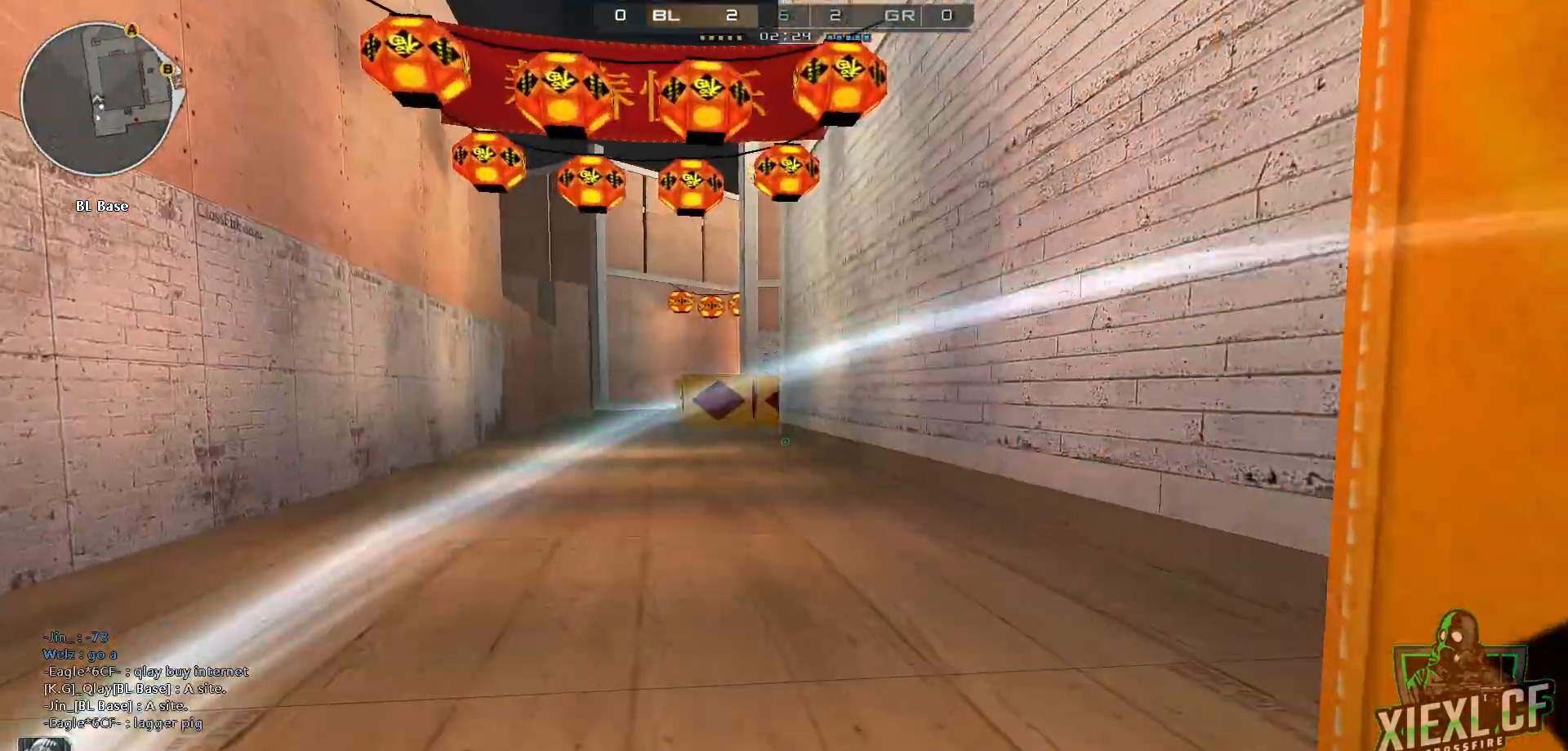
{"keys": ["a", "w"], "mouse": [], "events": [[33, "a", "up"], [467, "a", "down"]]}
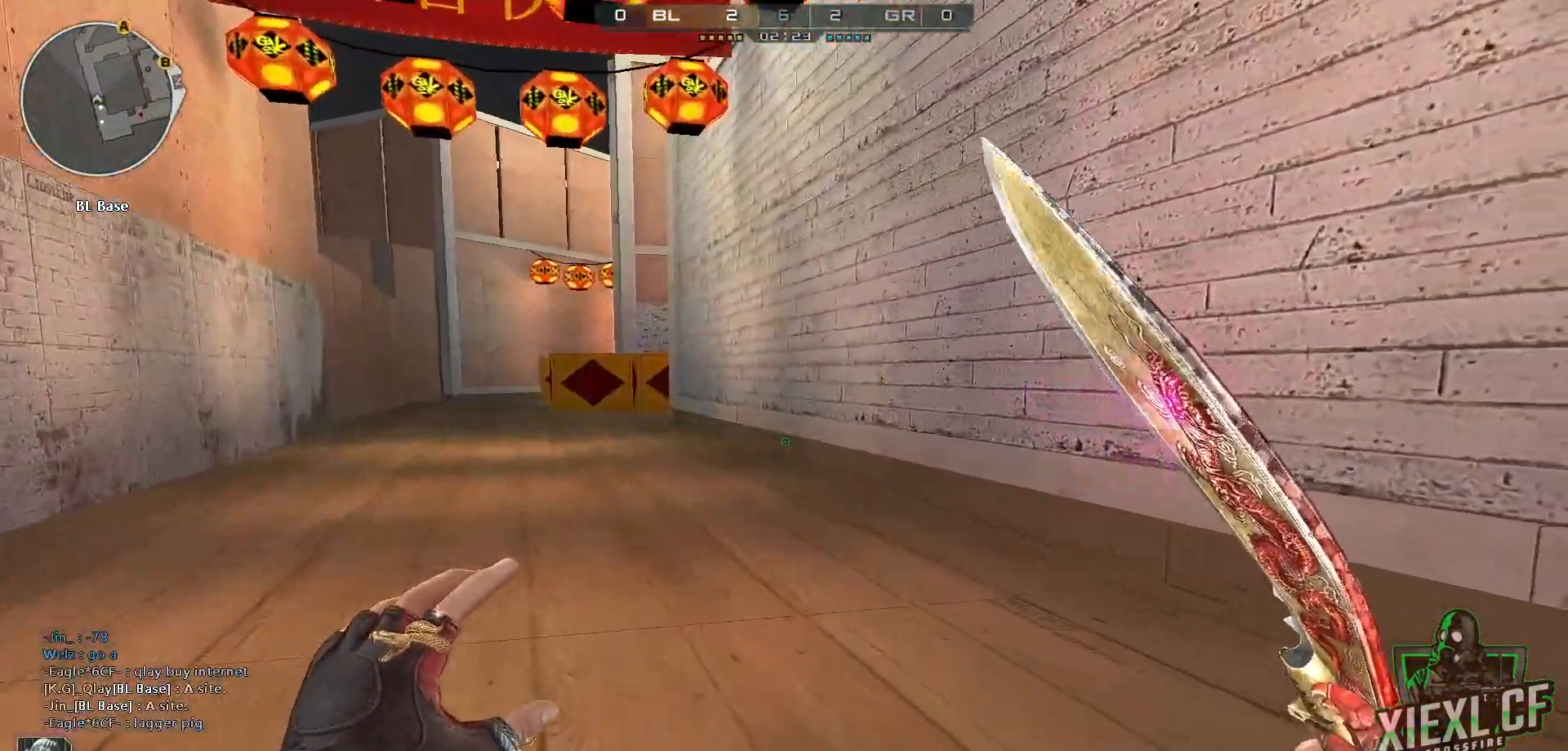
{"keys": ["space", "w"], "mouse": [], "events": [[433, "space", "down"], [467, "a", "up"]]}
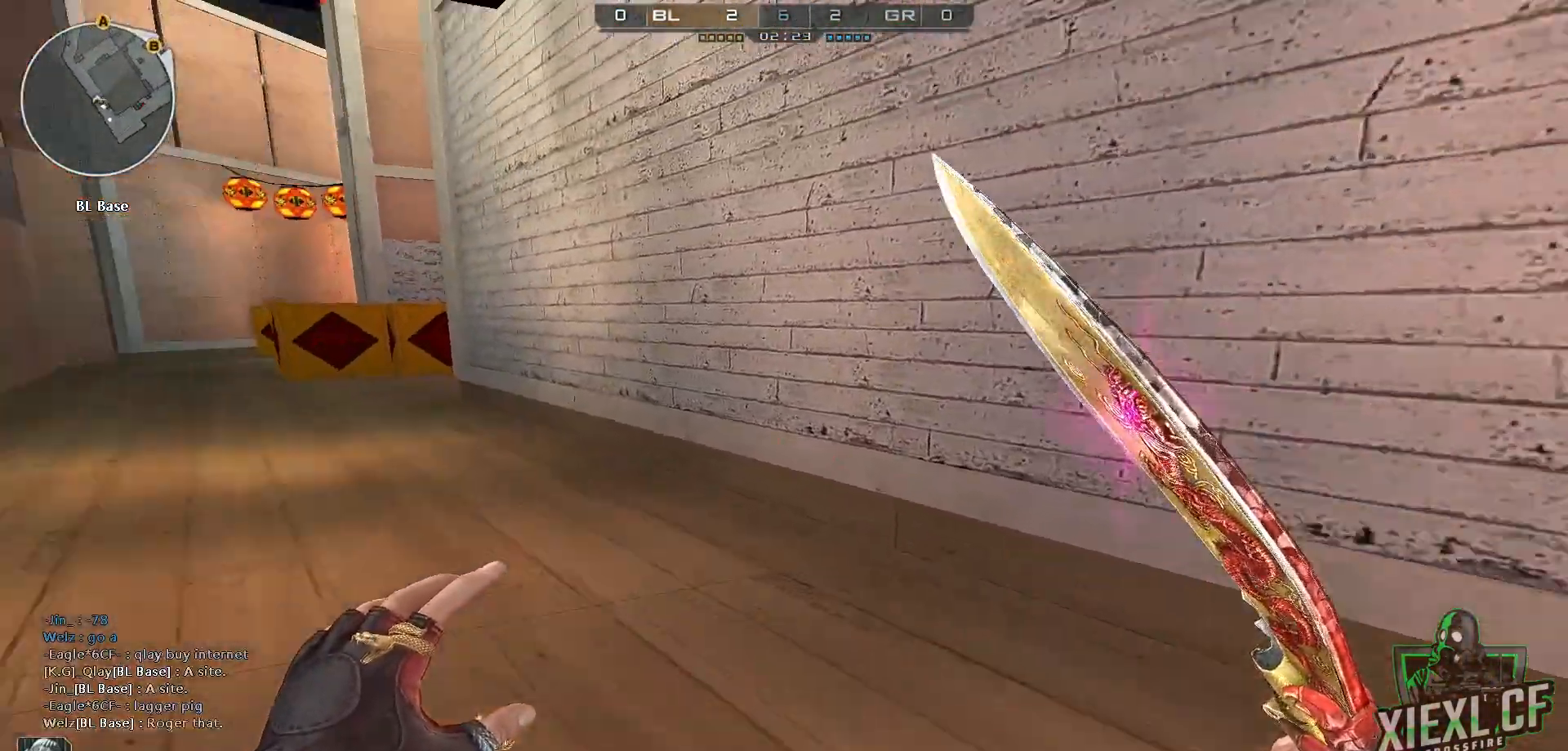
{"keys": ["ctrl", "w"], "mouse": [], "events": [[17, "ctrl", "down"], [67, "space", "up"]]}
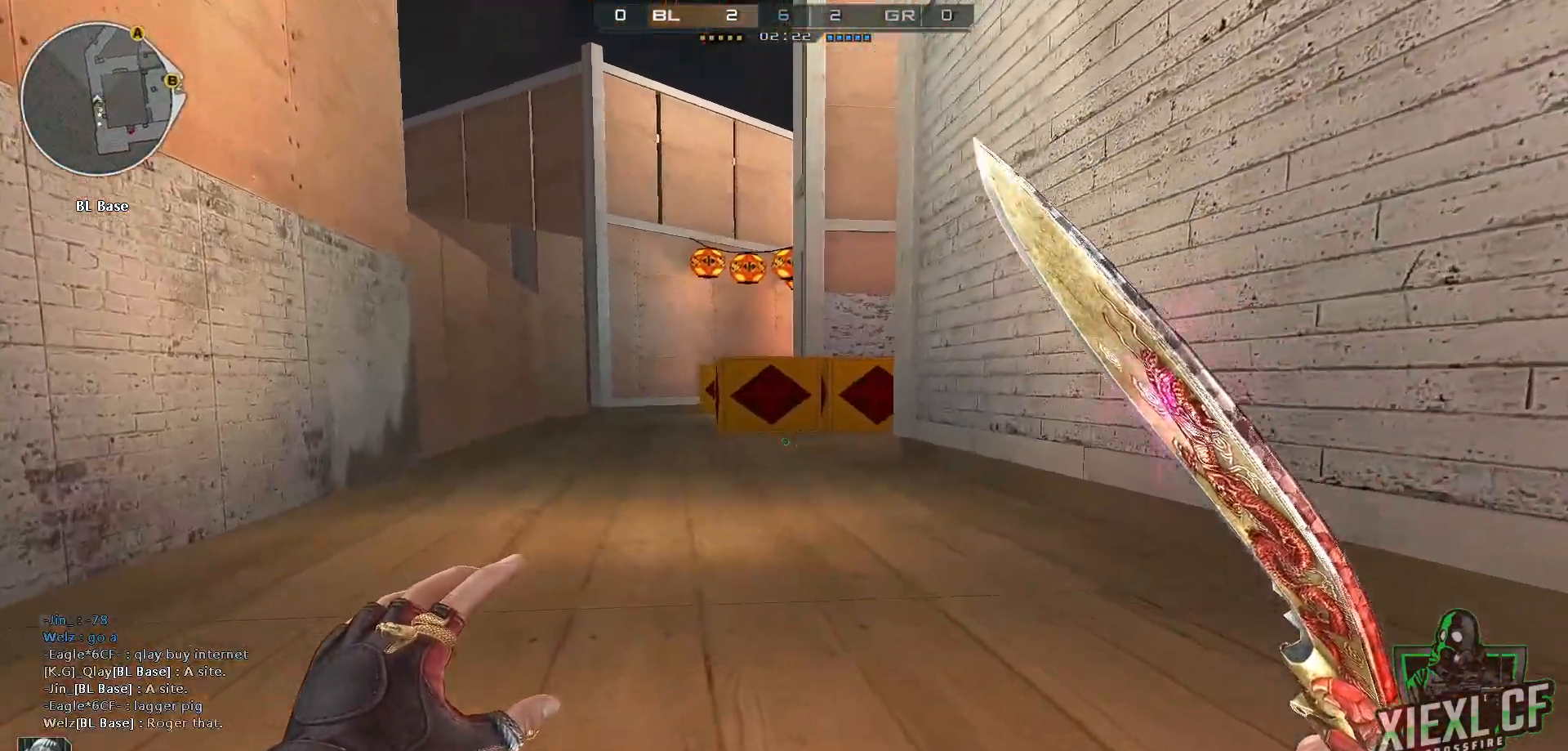
{"keys": ["ctrl", "w"], "mouse": [], "events": [[83, "space", "down"], [183, "space", "up"]]}
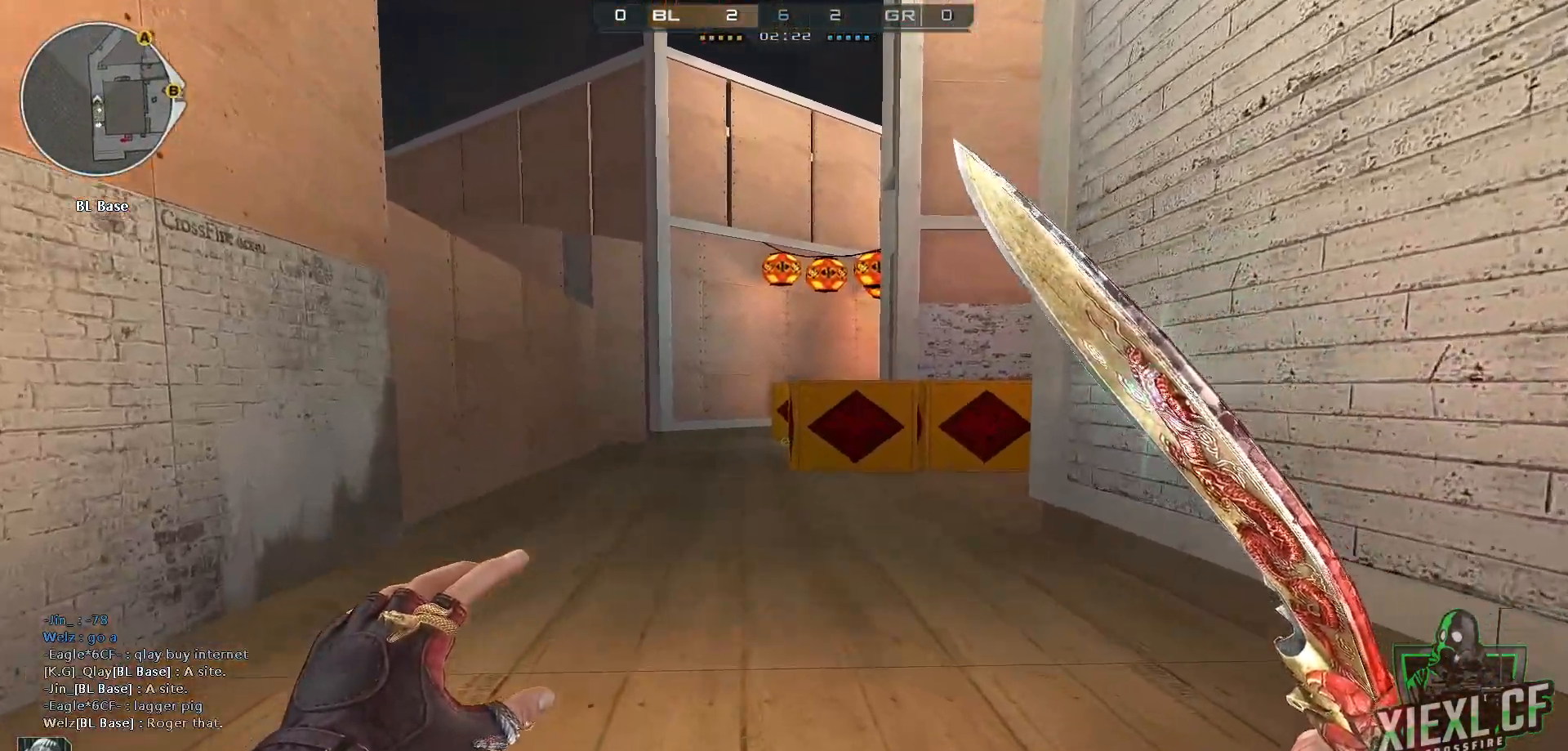
{"keys": ["ctrl", "w"], "mouse": [], "events": [[234, "space", "down"], [384, "space", "up"]]}
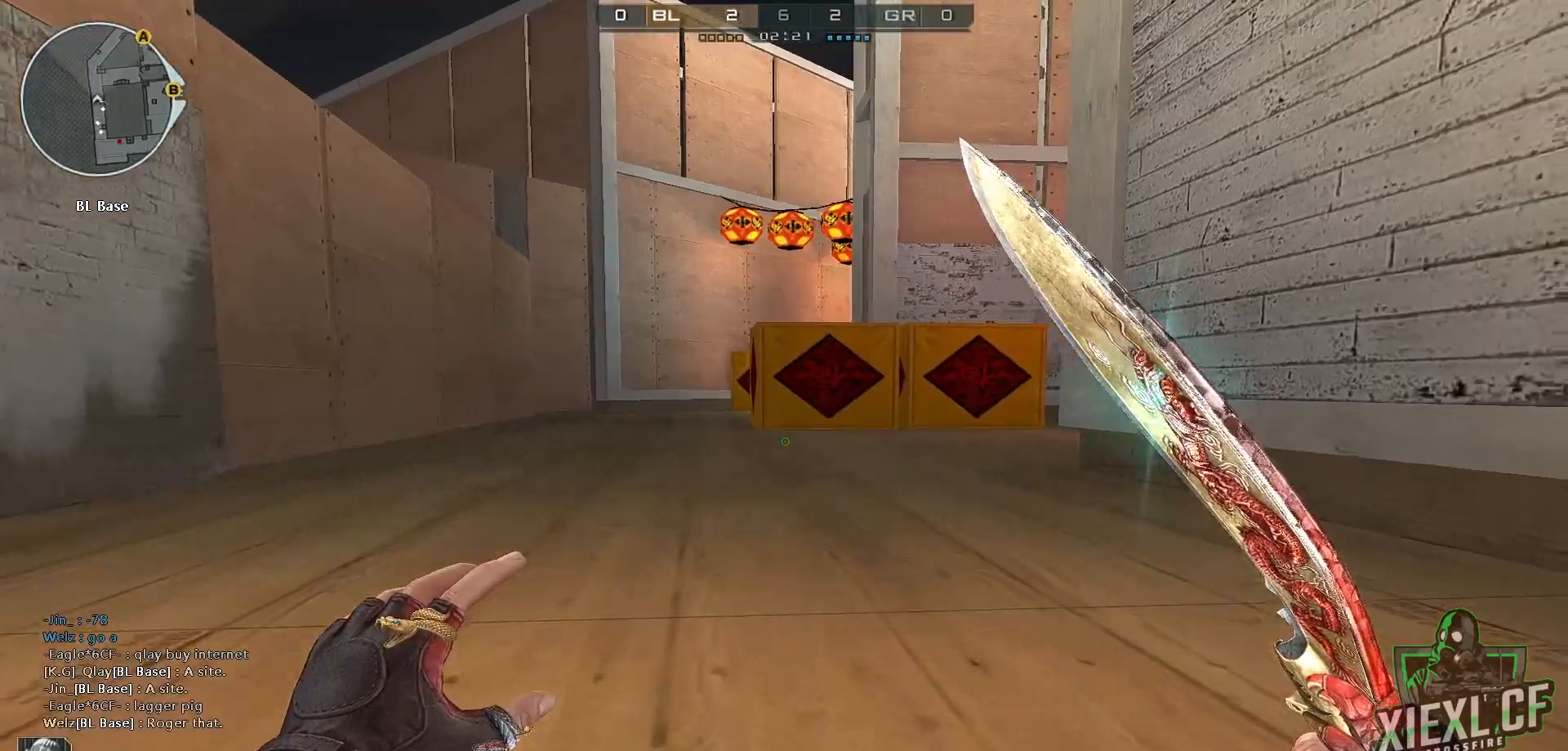
{"keys": ["w"], "mouse": [], "events": [[66, "ctrl", "up"], [300, "a", "down"], [483, "a", "up"]]}
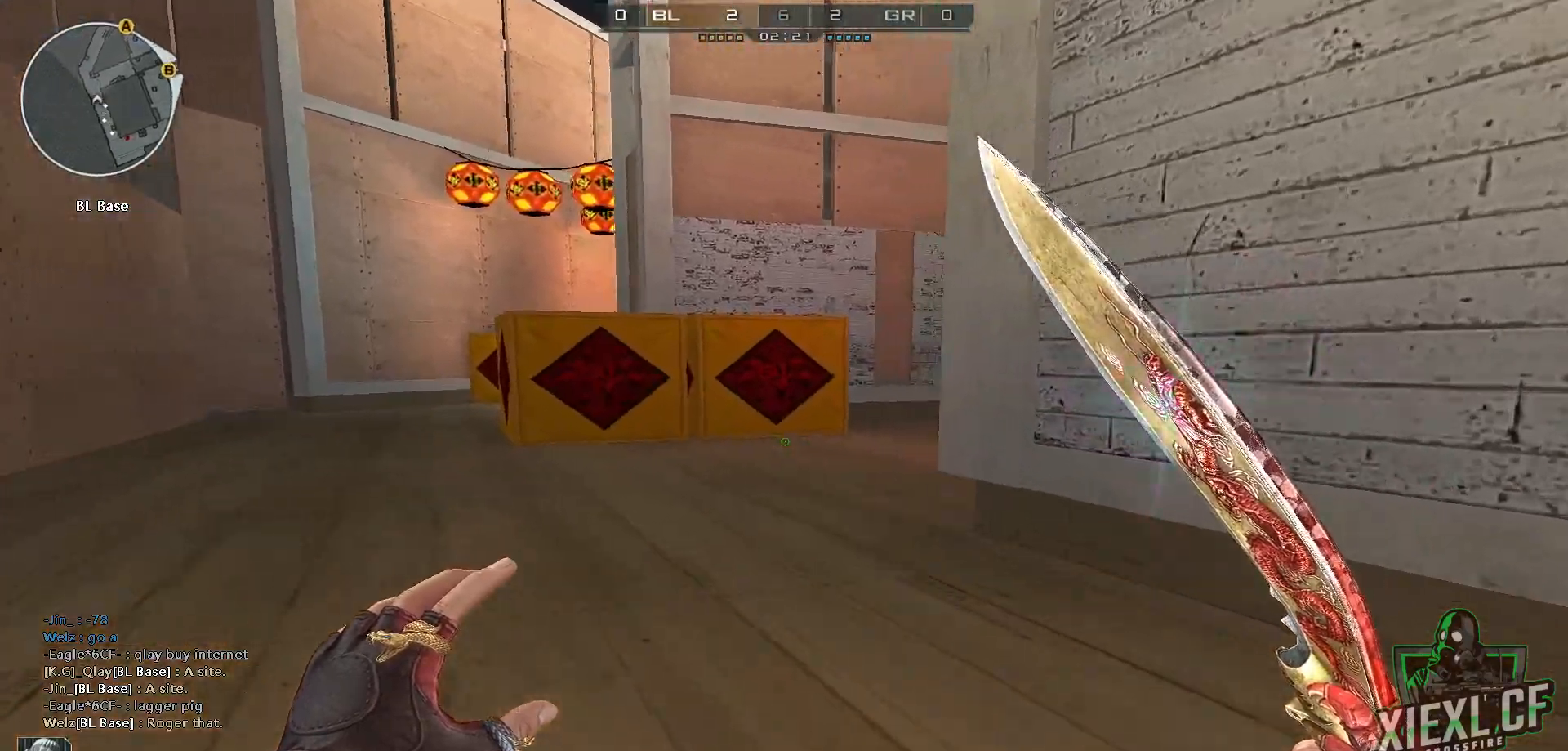
{"keys": ["w"], "mouse": [], "events": [[234, "2", "down"], [367, "2", "up"], [417, "1", "down"], [501, "1", "up"]]}
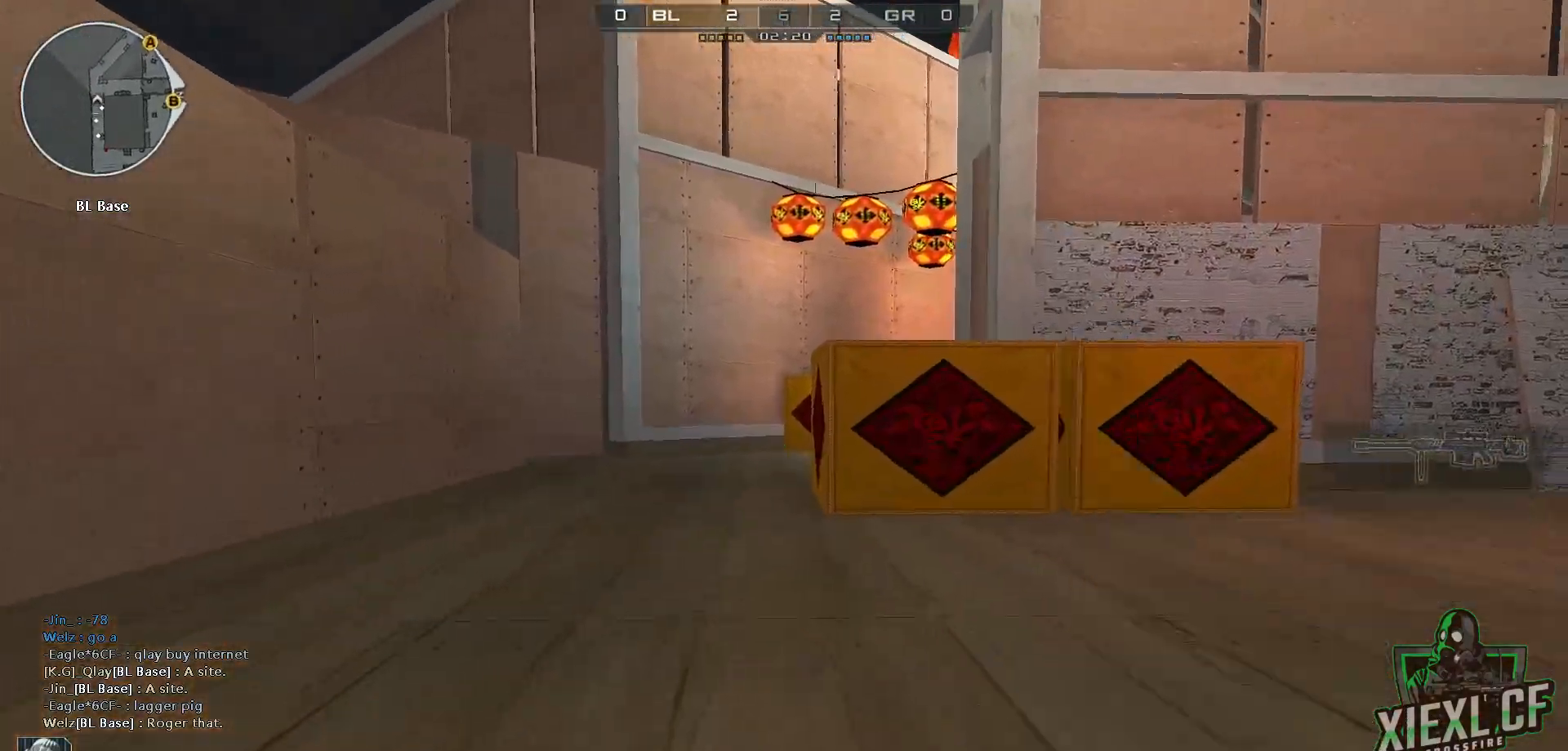
{"keys": ["a", "w"], "mouse": [], "events": [[150, "a", "down"]]}
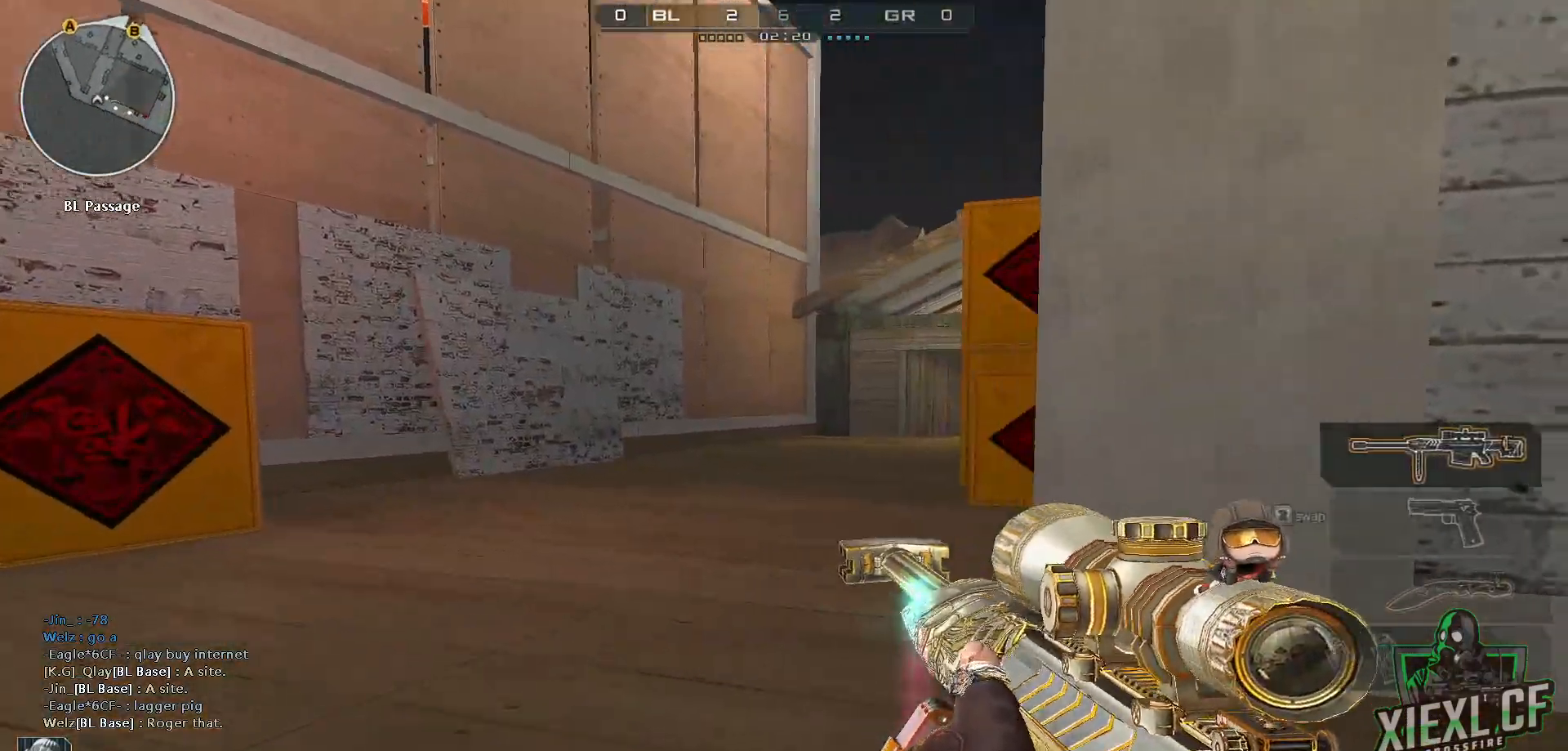
{"keys": ["a", "s"], "mouse": [], "events": [[350, "w", "up"], [450, "s", "down"]]}
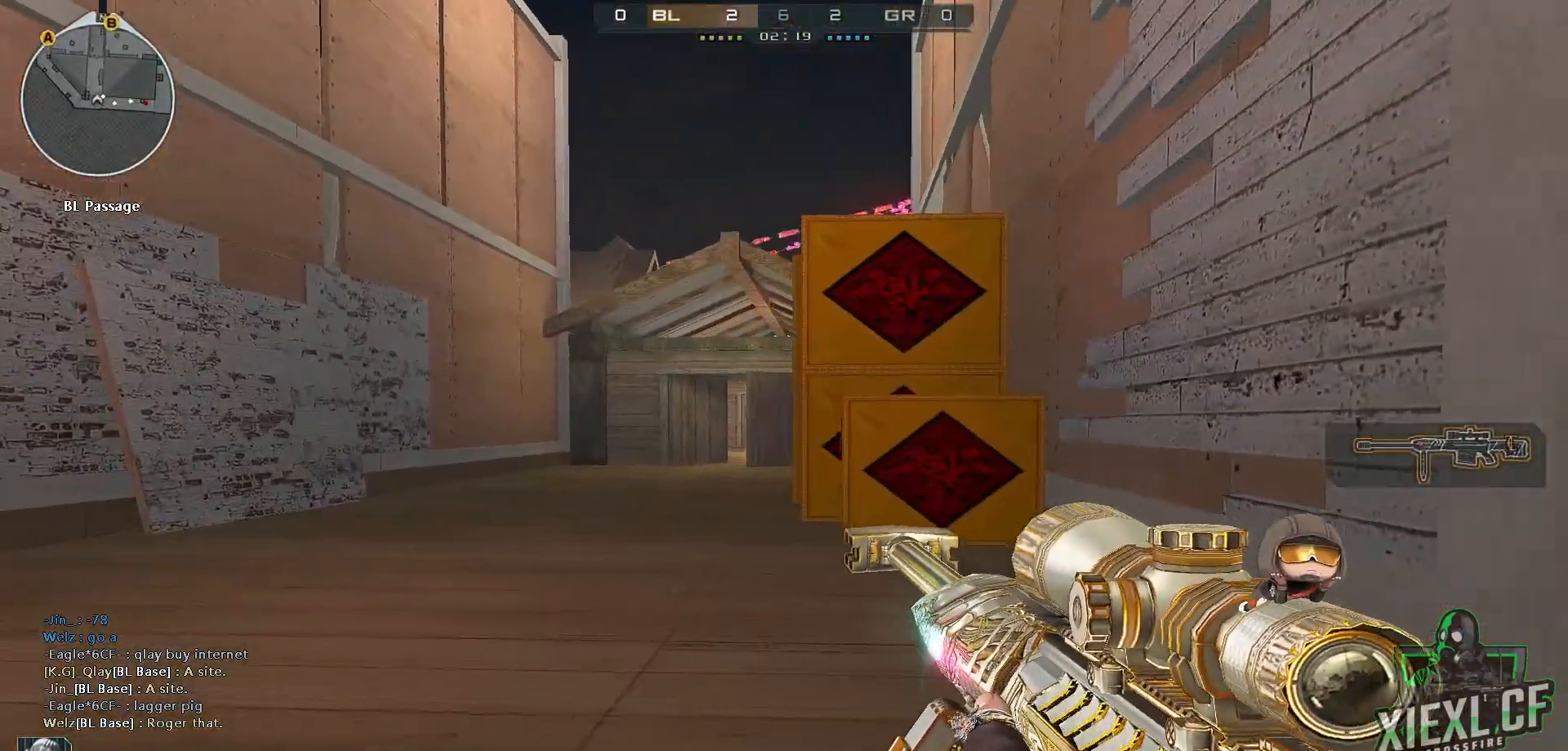
{"keys": ["a", "s"], "mouse": [], "events": [[33, "s", "up"], [83, "s", "down"], [183, "s", "up"], [216, "s", "down"], [317, "ctrl", "down"], [417, "mouse_right", "down"], [500, "ctrl", "up"], [500, "mouse_right", "up"]]}
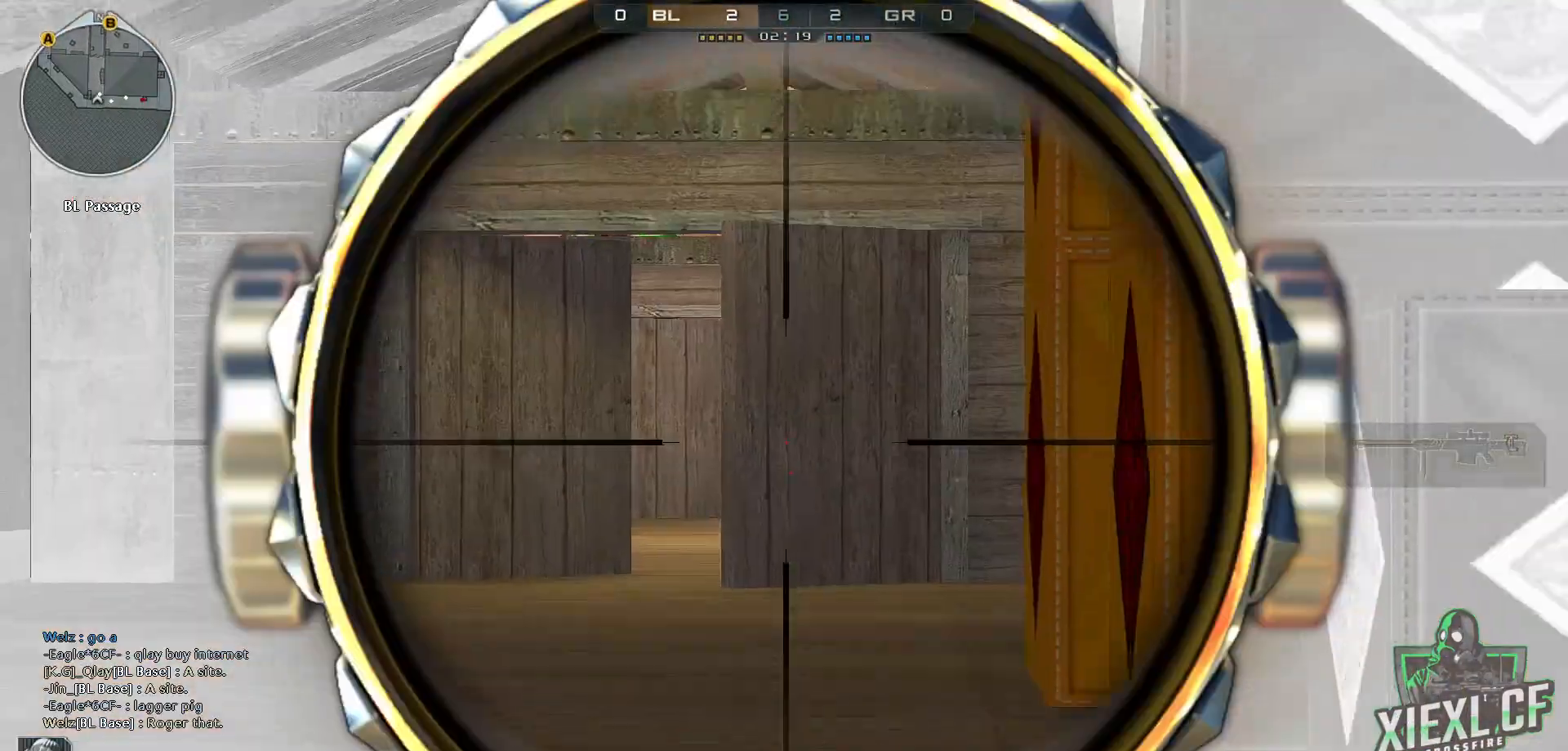
{"keys": ["a"], "mouse": [], "events": [[100, "mouse_right", "down"], [100, "s", "up"], [200, "mouse_right", "up"]]}